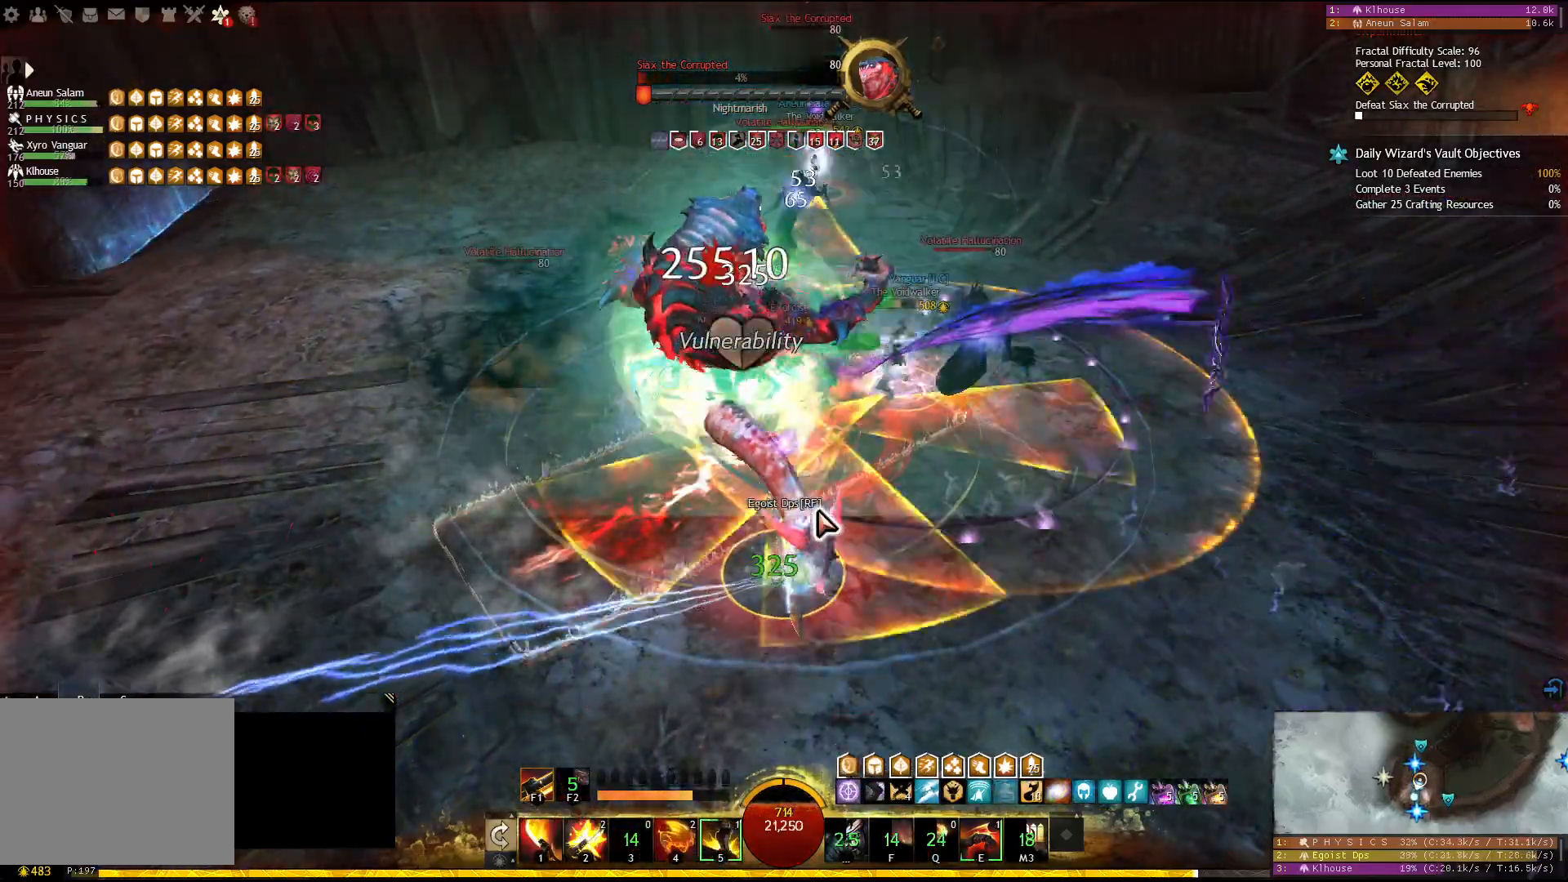
Gameplay with keyboard; each line is a JSON object with the keys held at the frame after it. "events" lists presses ("down") and releases ("up") of "1", "2", "3", "4", "5", "a", "d", "e", "f", "f1", "f2", "f3", "f4", "f5", "q", "s", "shift" and "w" between this image and that frame as [ms after this image, input, new state], when the widget could be followed in between. No other keys are recorded. Mouse input is not recorded.
{"keys": ["4"], "events": [[167, "4", "down"], [283, "4", "up"], [317, "4", "down"], [417, "4", "up"], [450, "4", "down"]]}
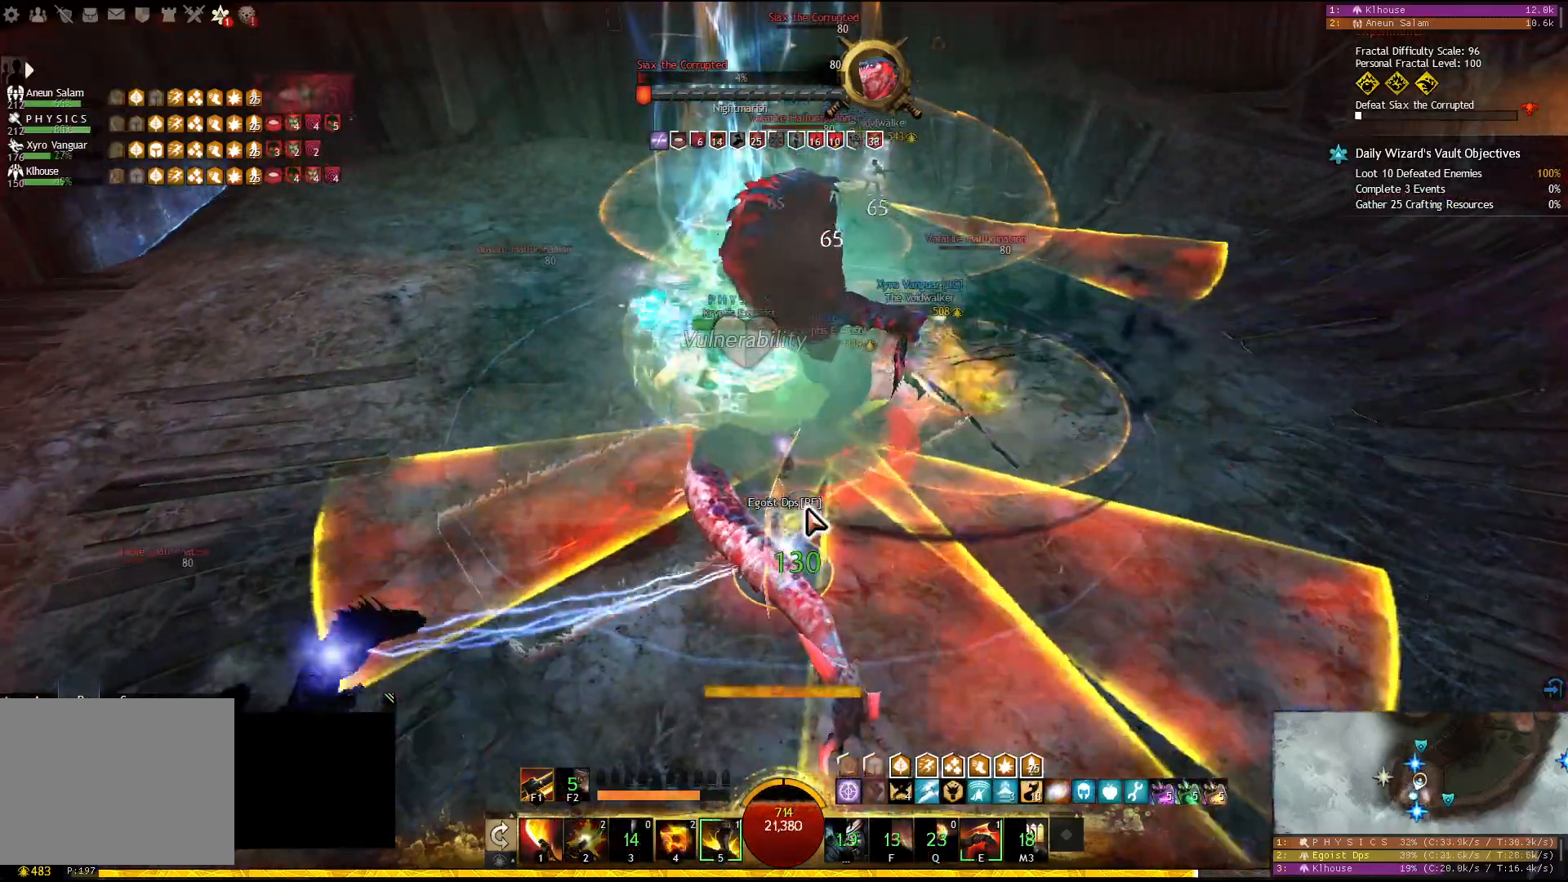
{"keys": ["f1"], "events": [[100, "4", "up"], [433, "f1", "down"]]}
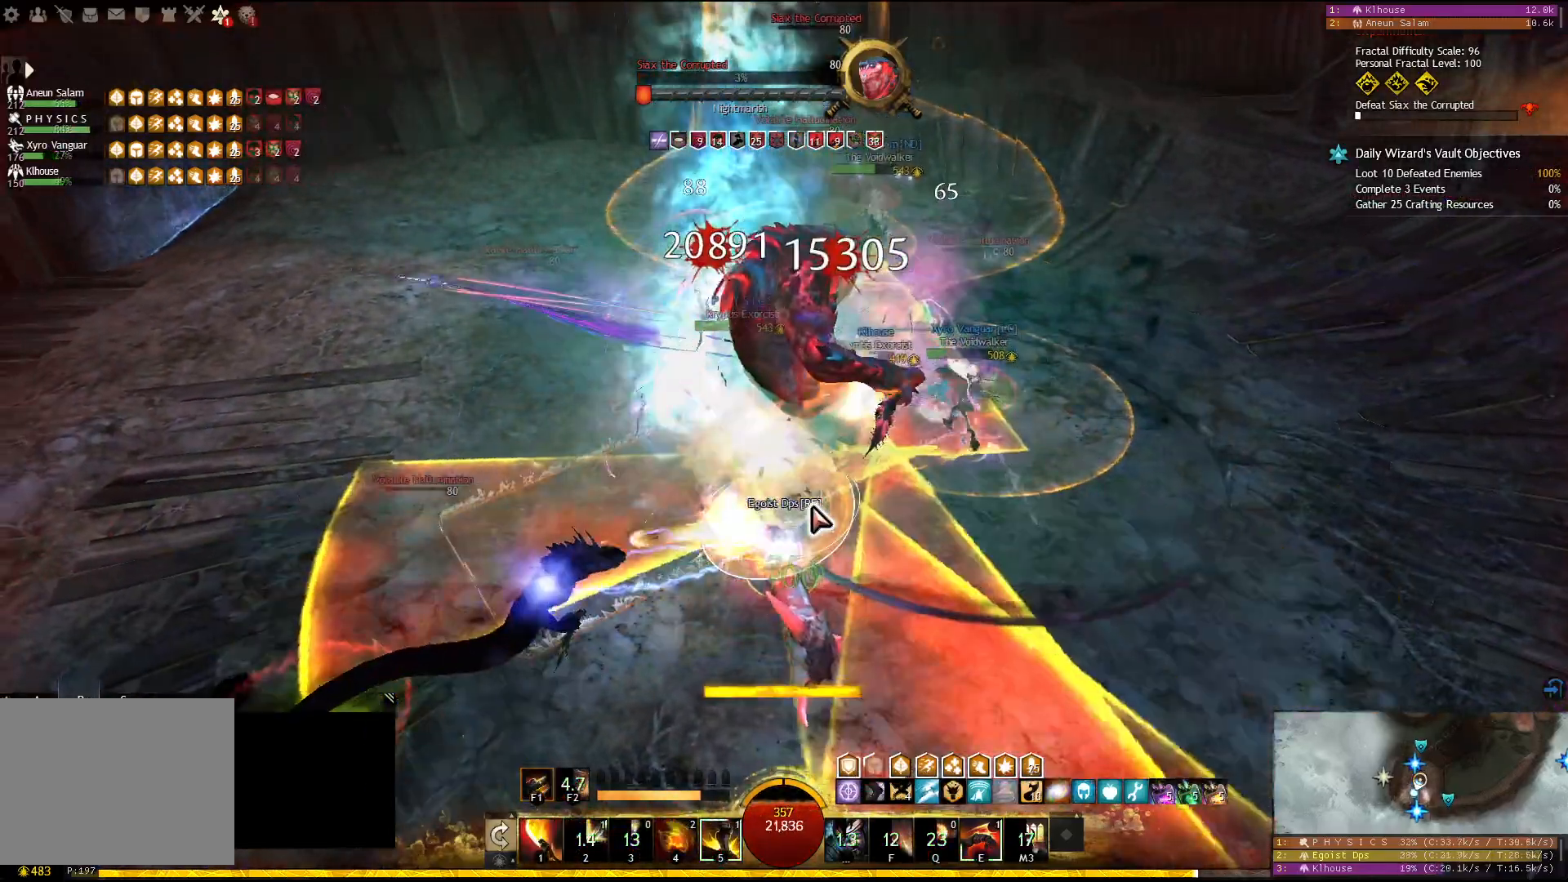
{"keys": ["1"], "events": [[50, "f1", "up"], [167, "1", "down"]]}
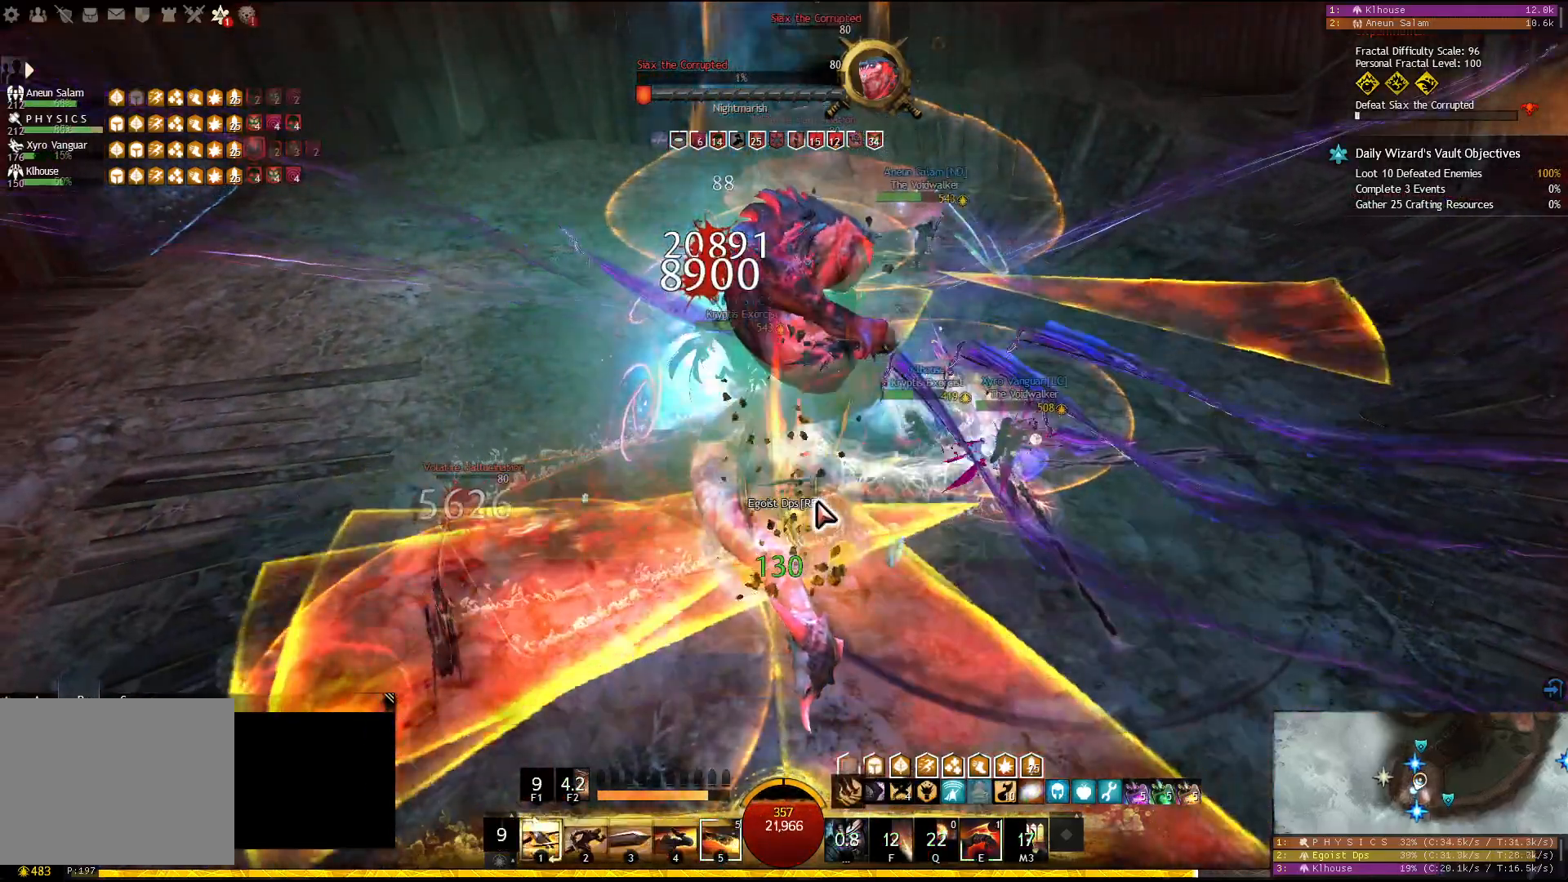
{"keys": [], "events": [[417, "1", "up"]]}
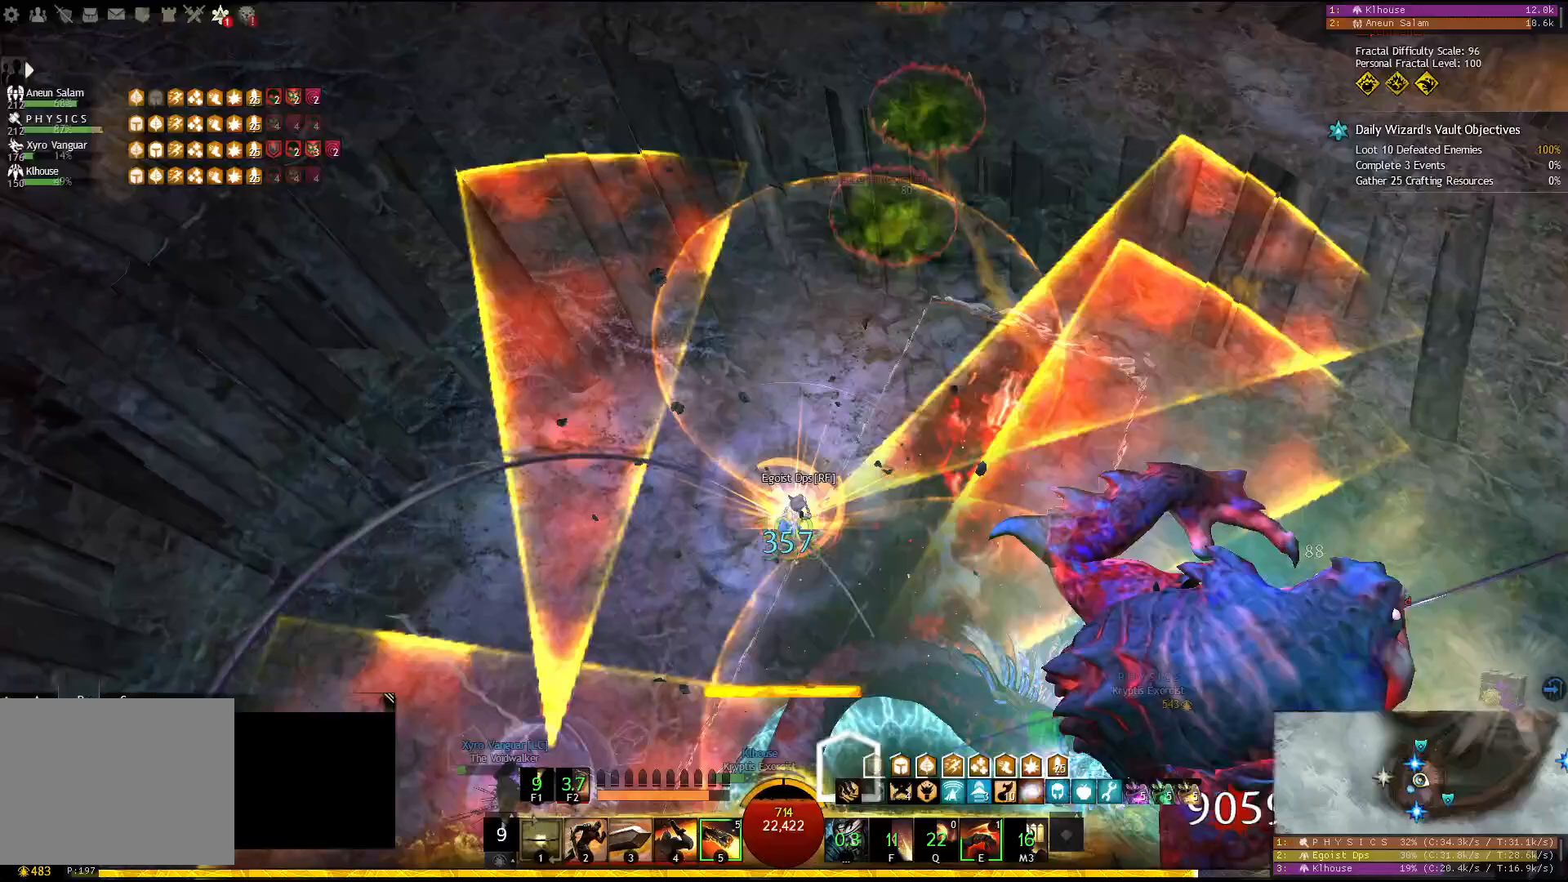
{"keys": [], "events": []}
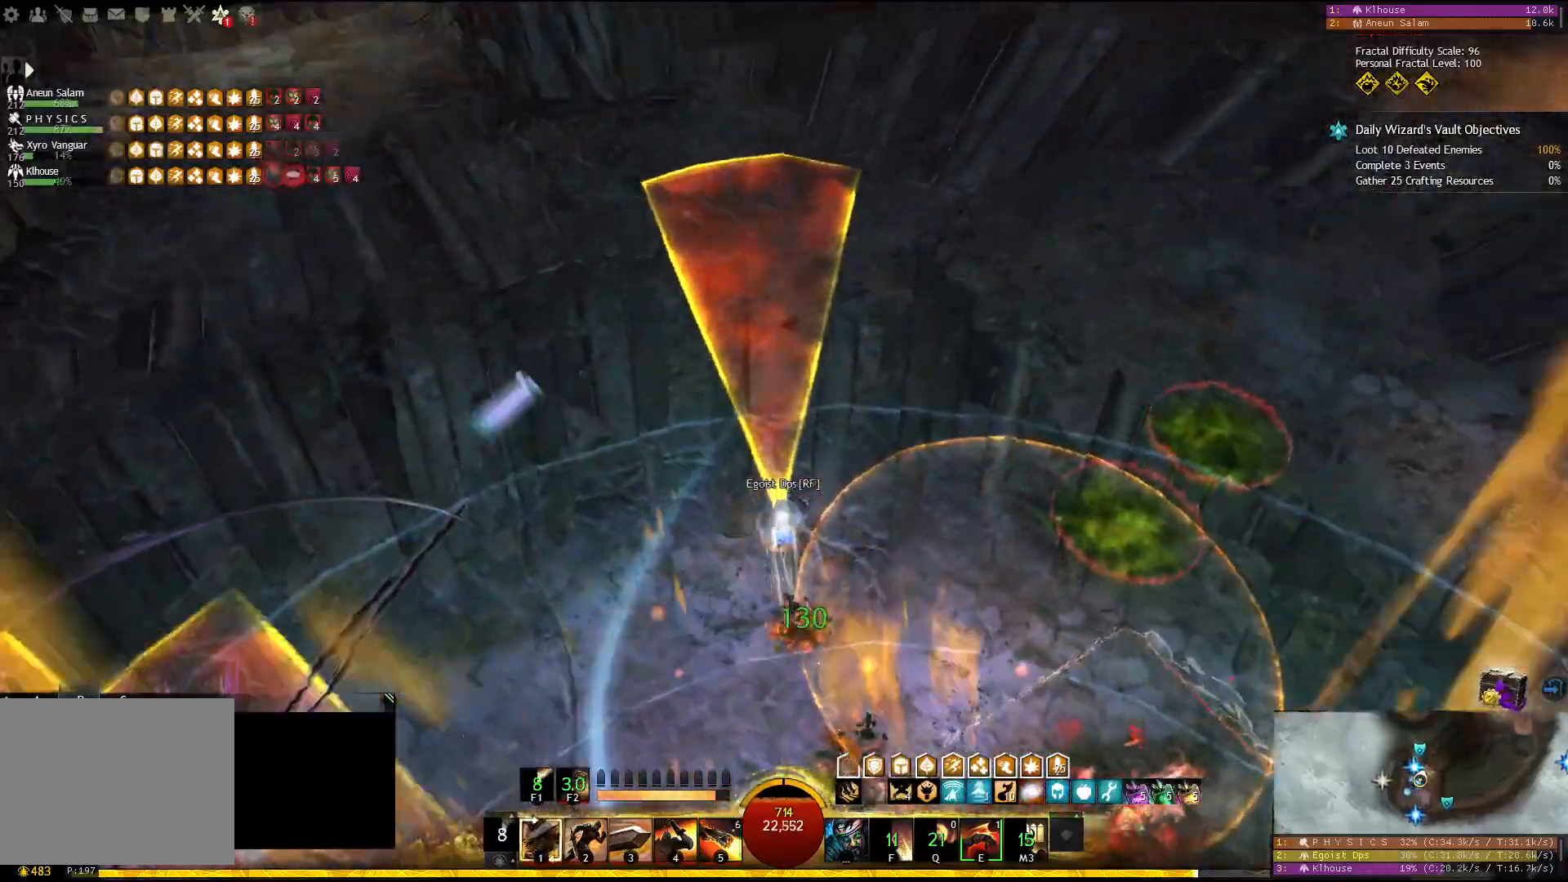
{"keys": [], "events": []}
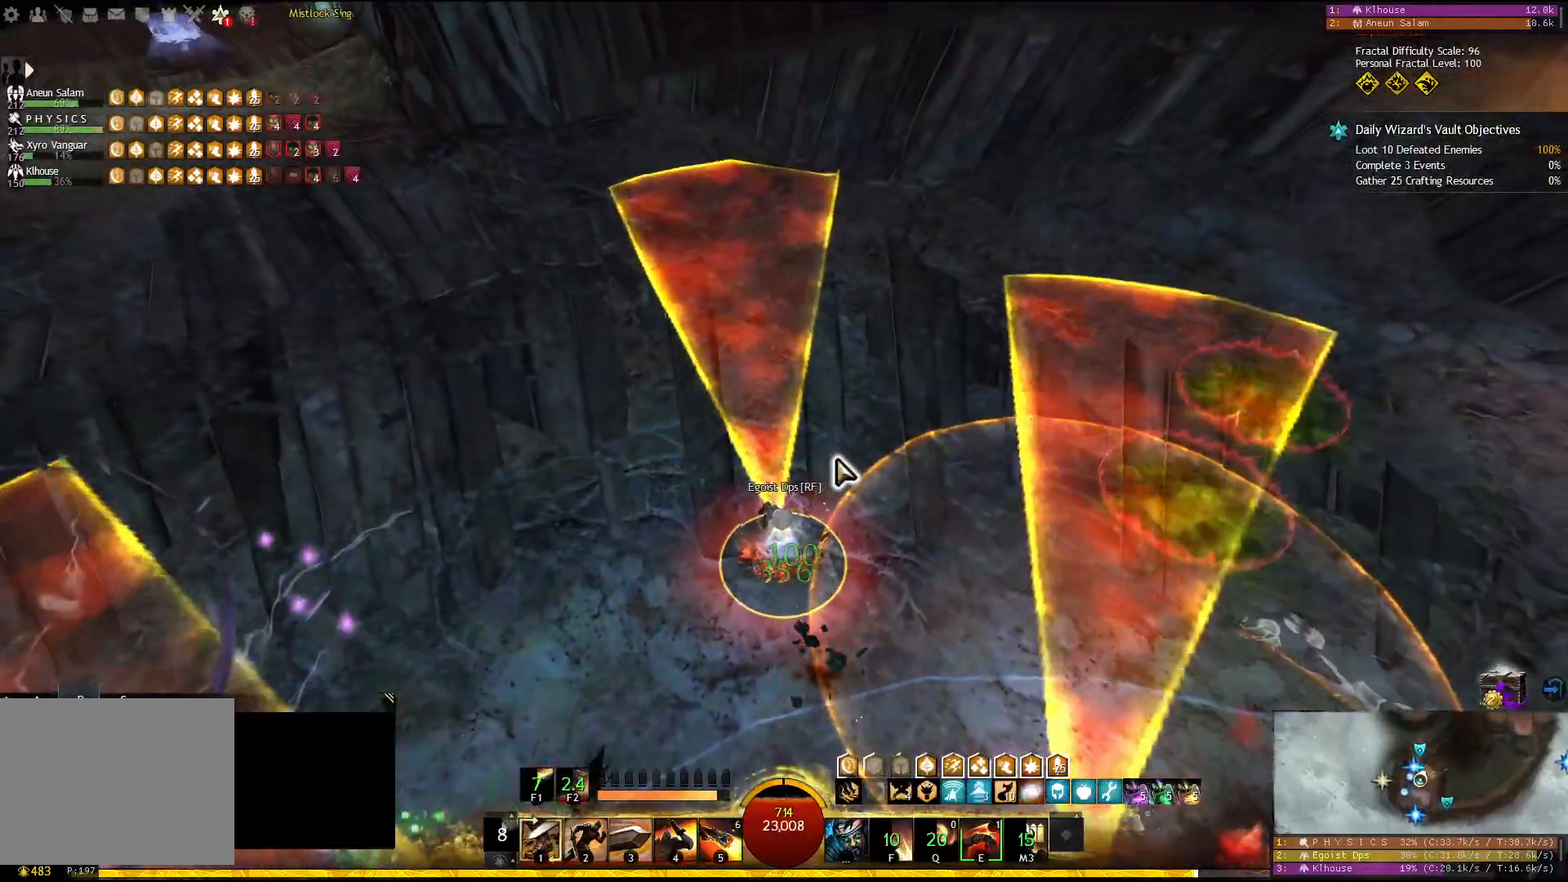
{"keys": [], "events": []}
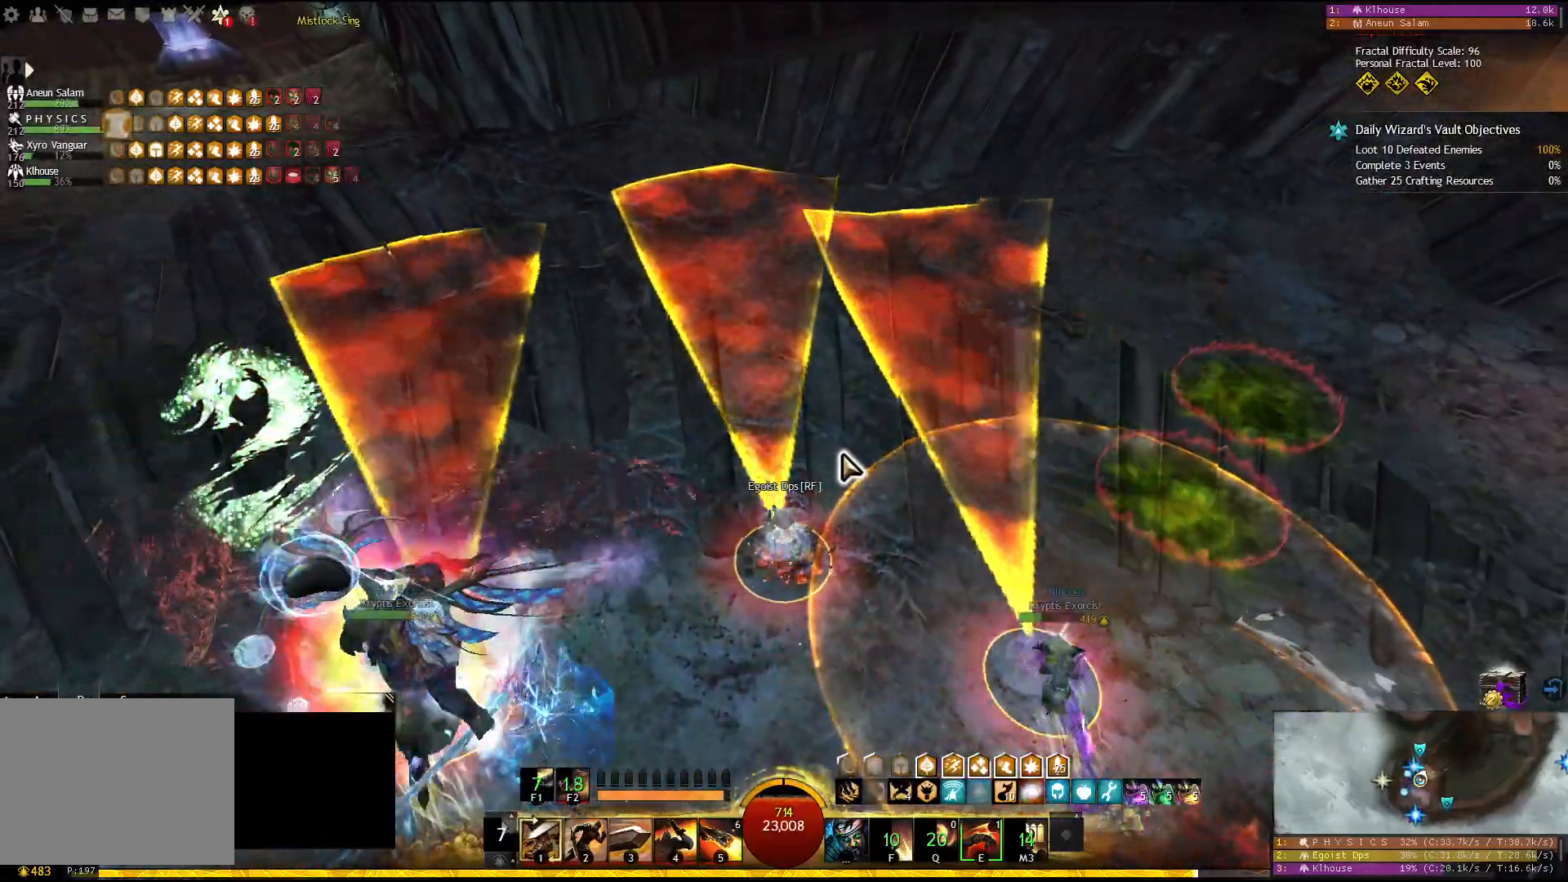
{"keys": [], "events": []}
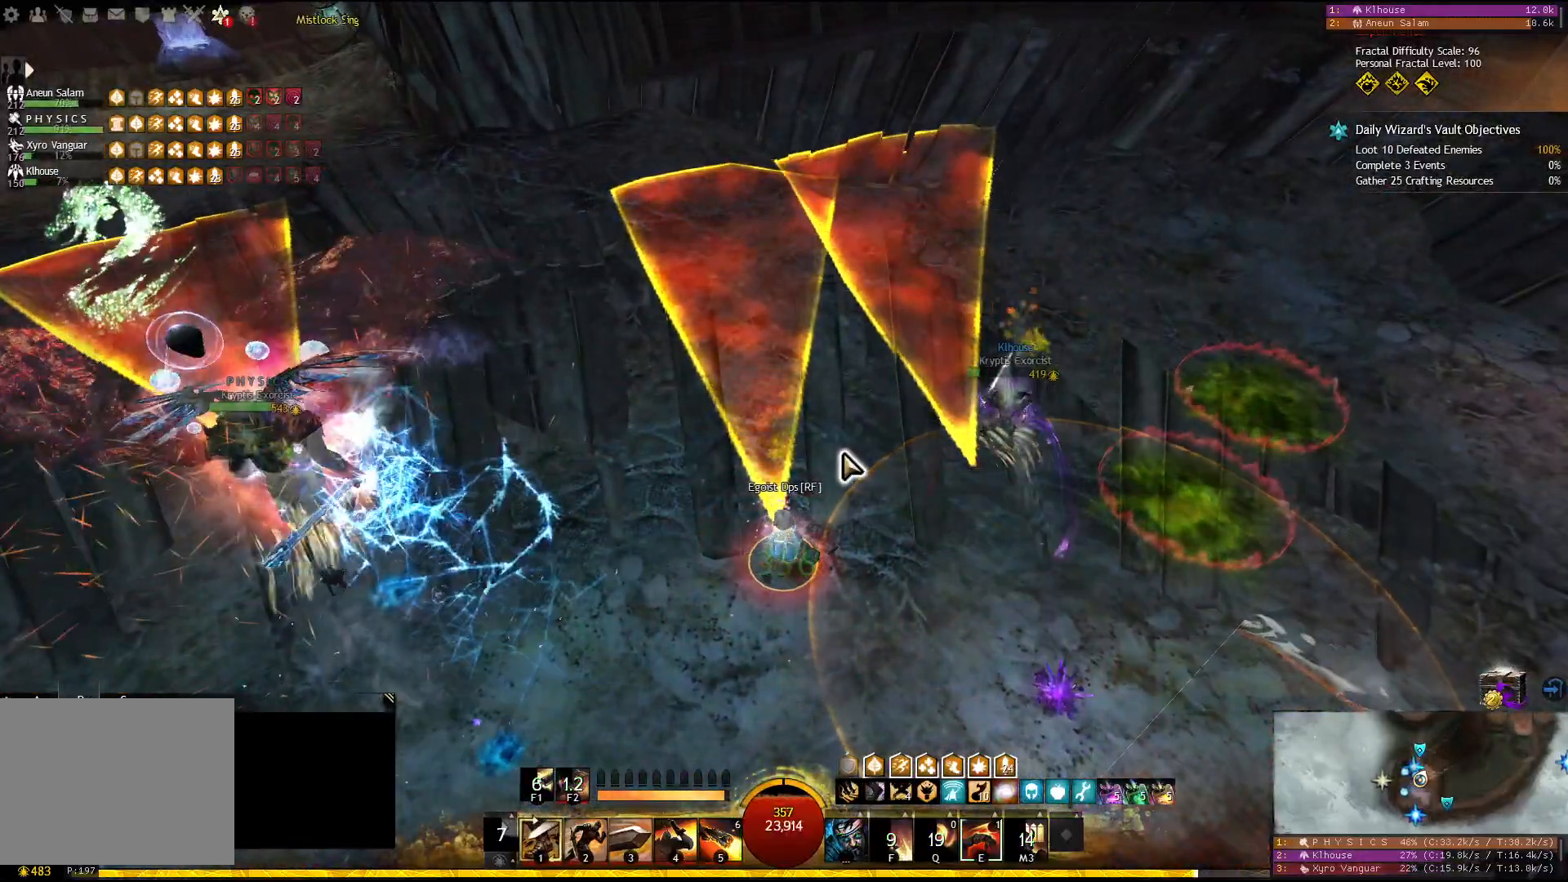
{"keys": ["a"], "events": [[417, "a", "down"]]}
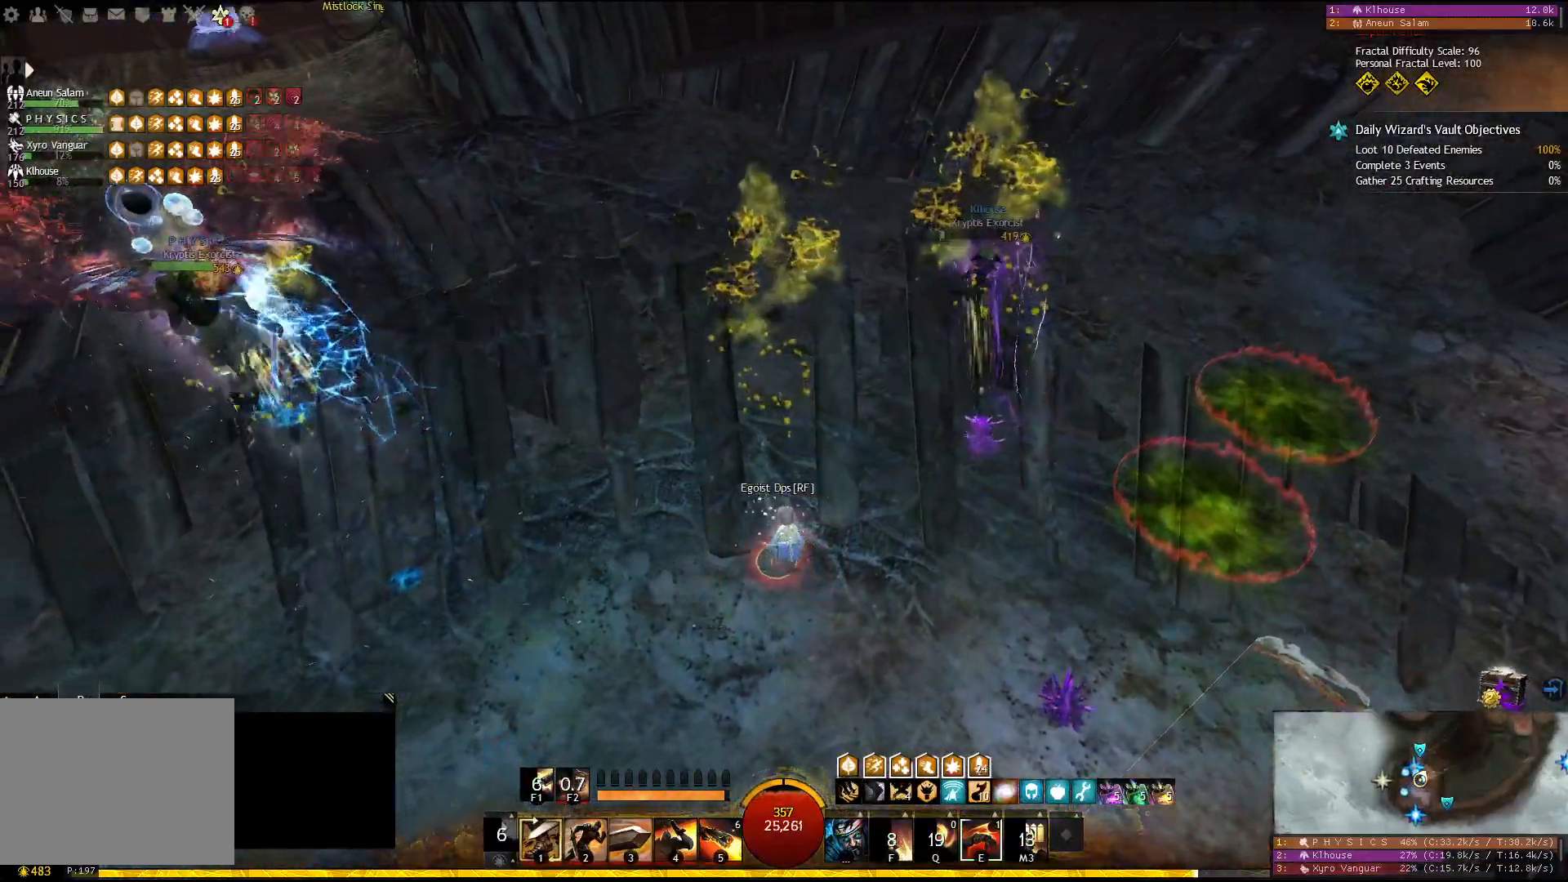
{"keys": ["w"], "events": [[83, "w", "down"], [500, "a", "up"]]}
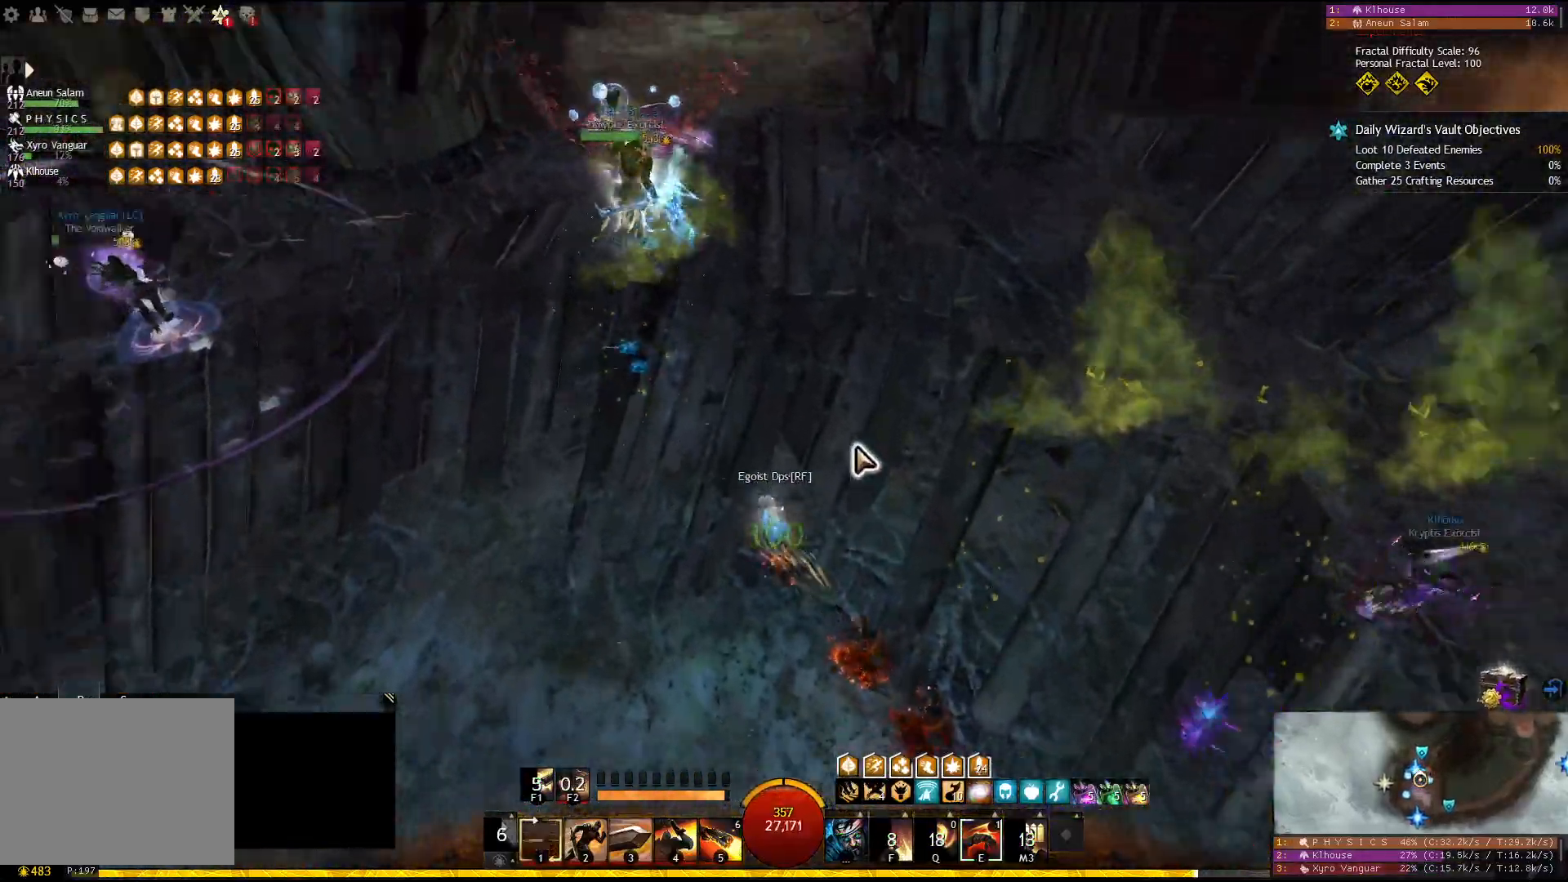
{"keys": ["a", "w"], "events": [[267, "a", "down"]]}
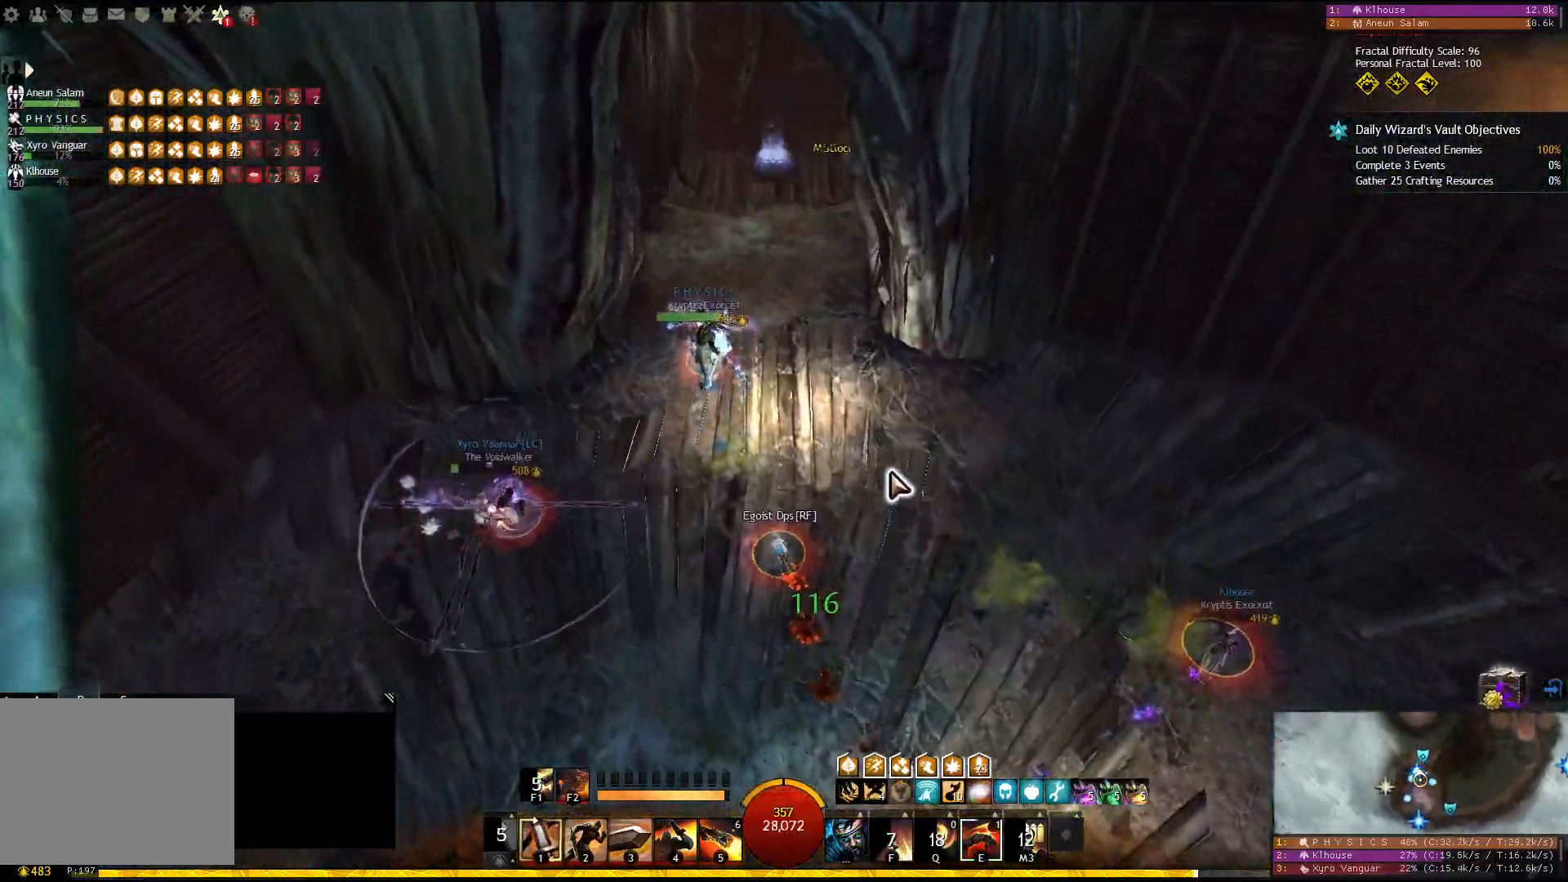
{"keys": ["w"], "events": [[433, "a", "up"]]}
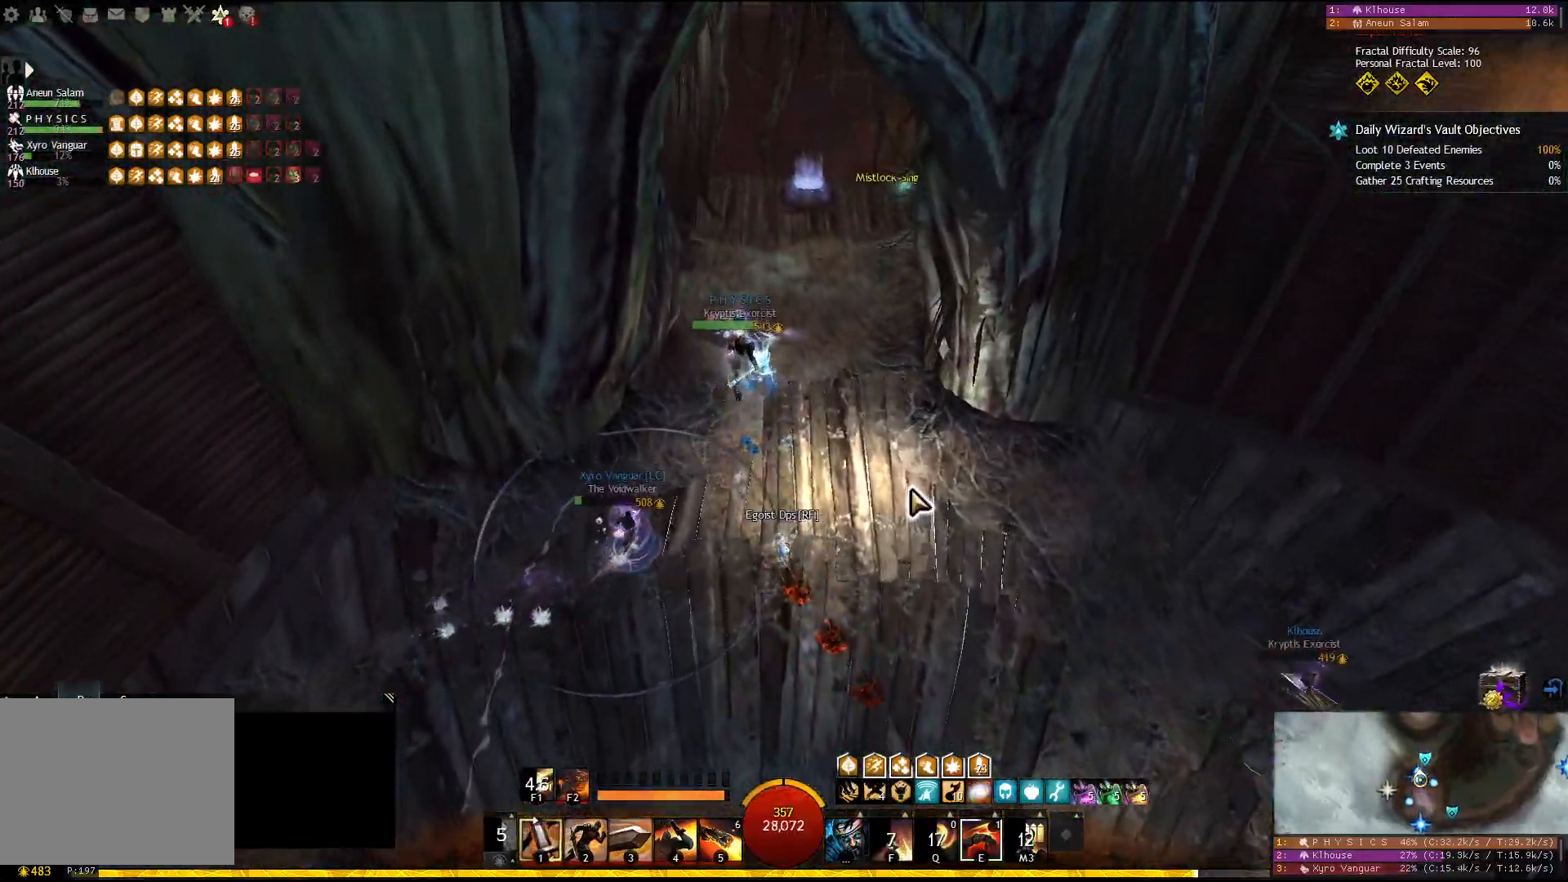
{"keys": ["w"], "events": []}
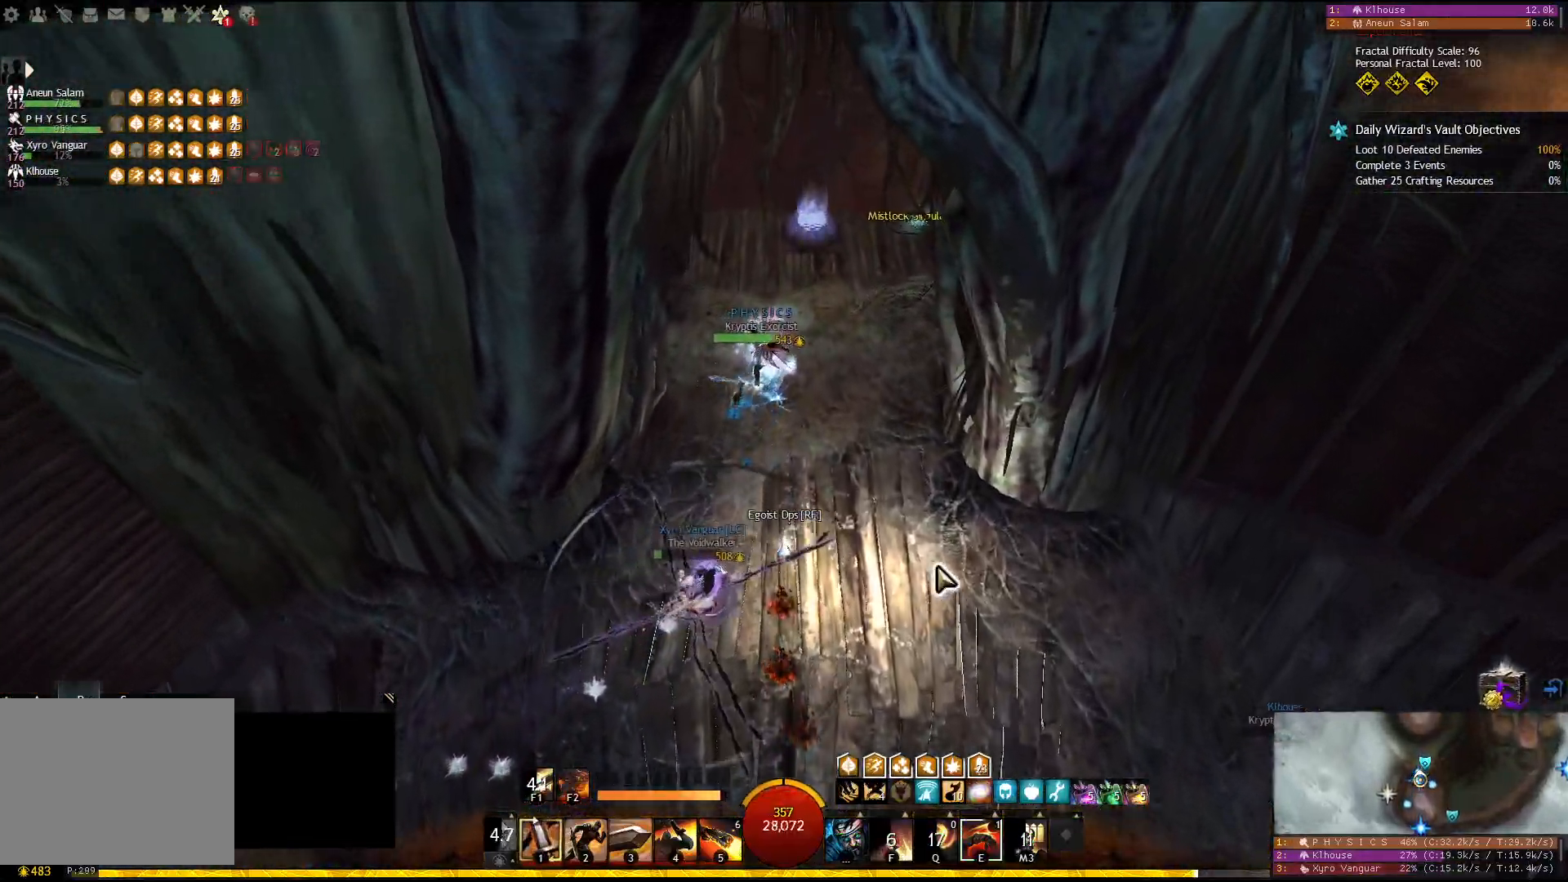
{"keys": ["w"], "events": []}
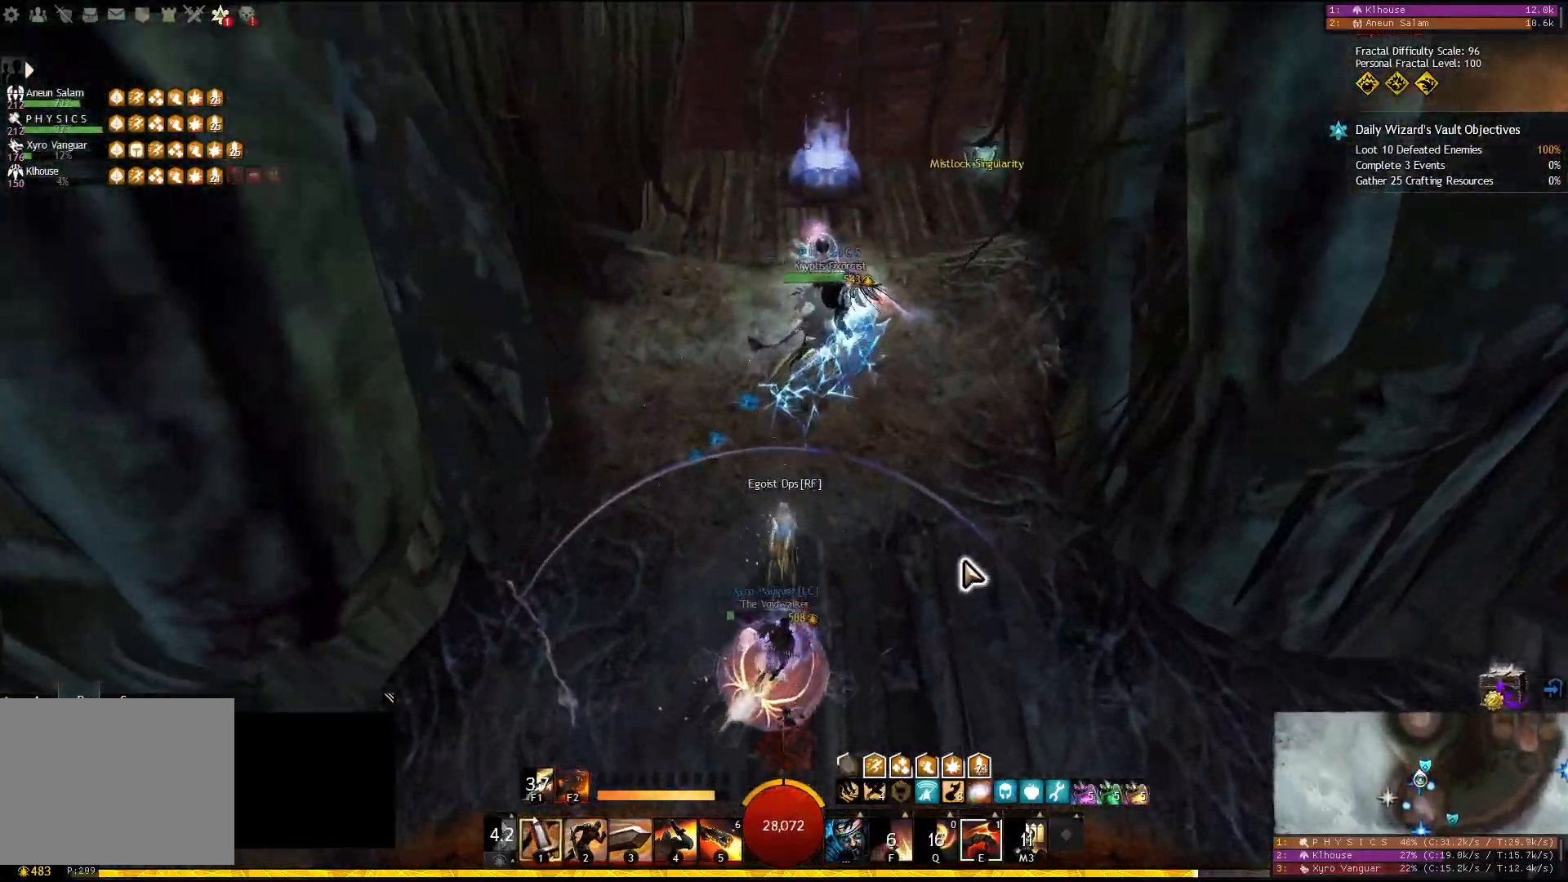
{"keys": ["w"], "events": []}
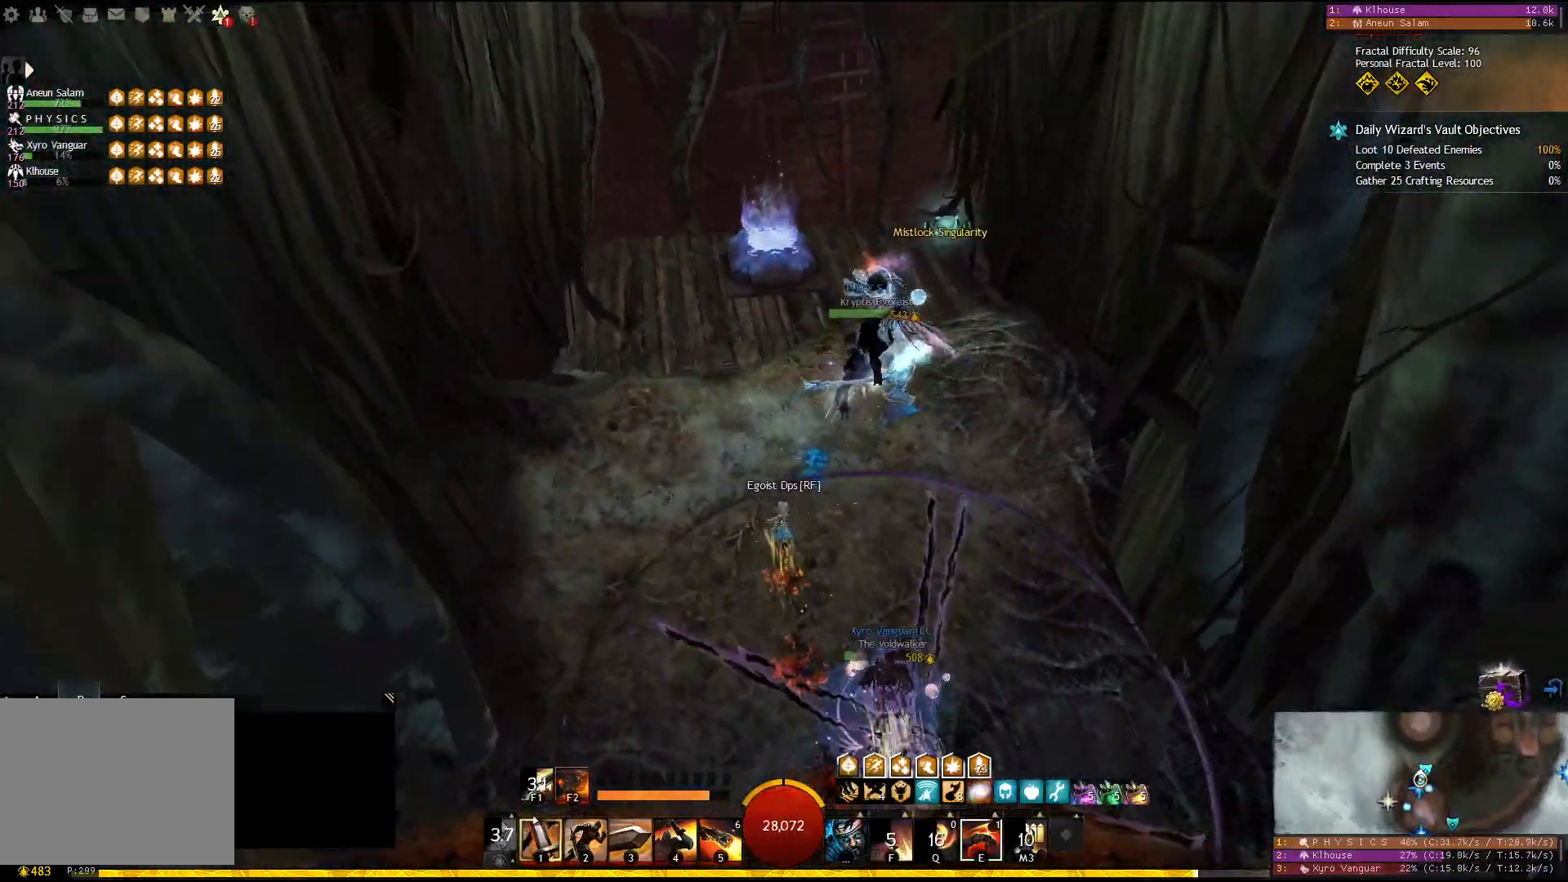
{"keys": ["a", "w"], "events": [[400, "a", "down"]]}
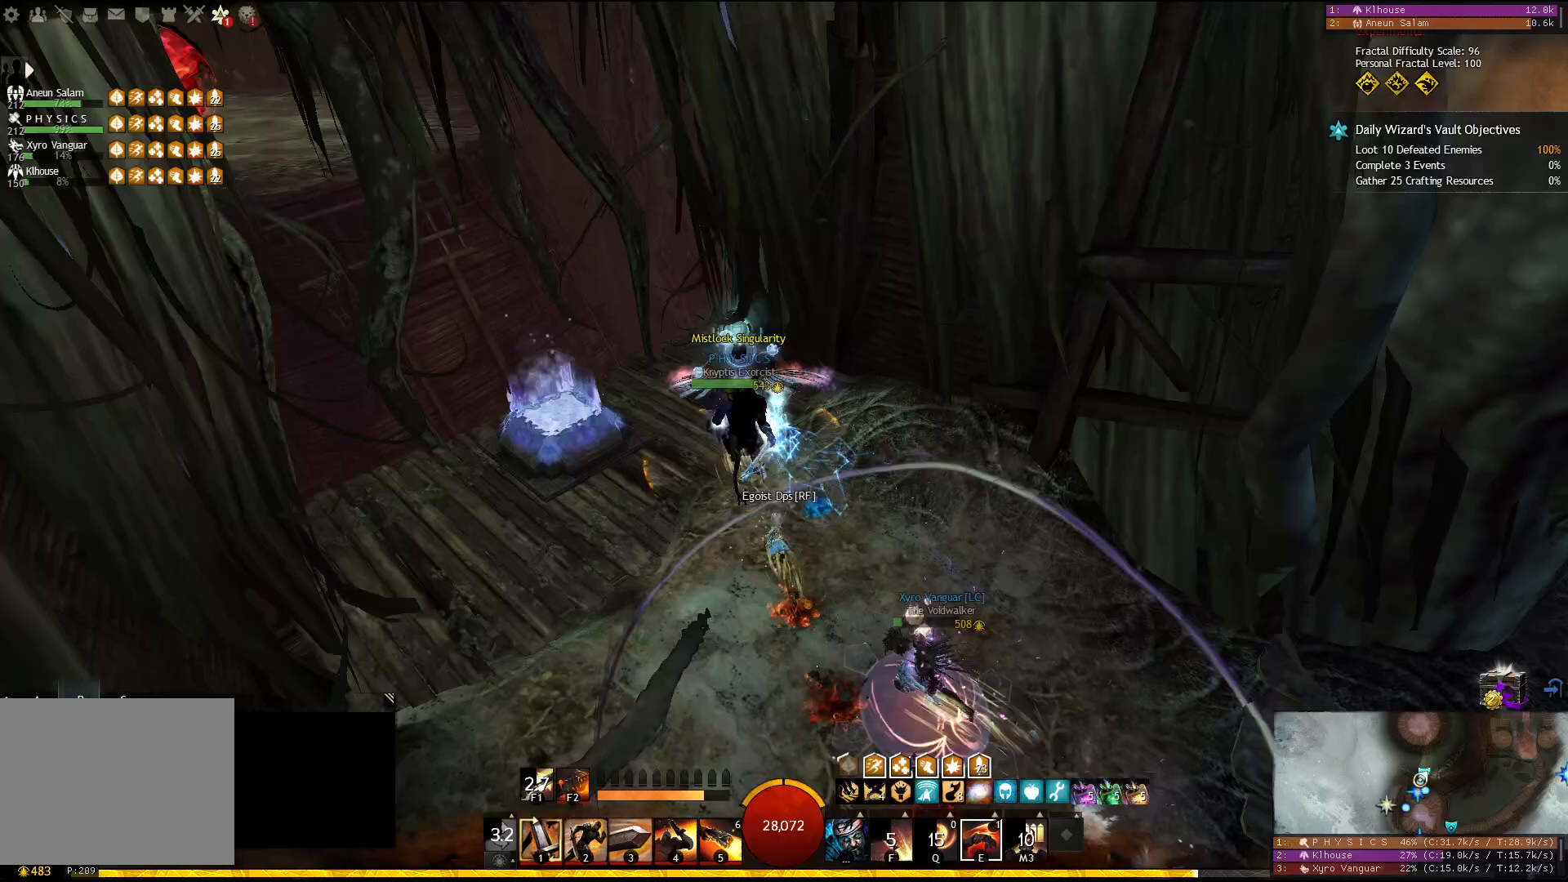
{"keys": [], "events": [[333, "a", "up"], [433, "w", "up"]]}
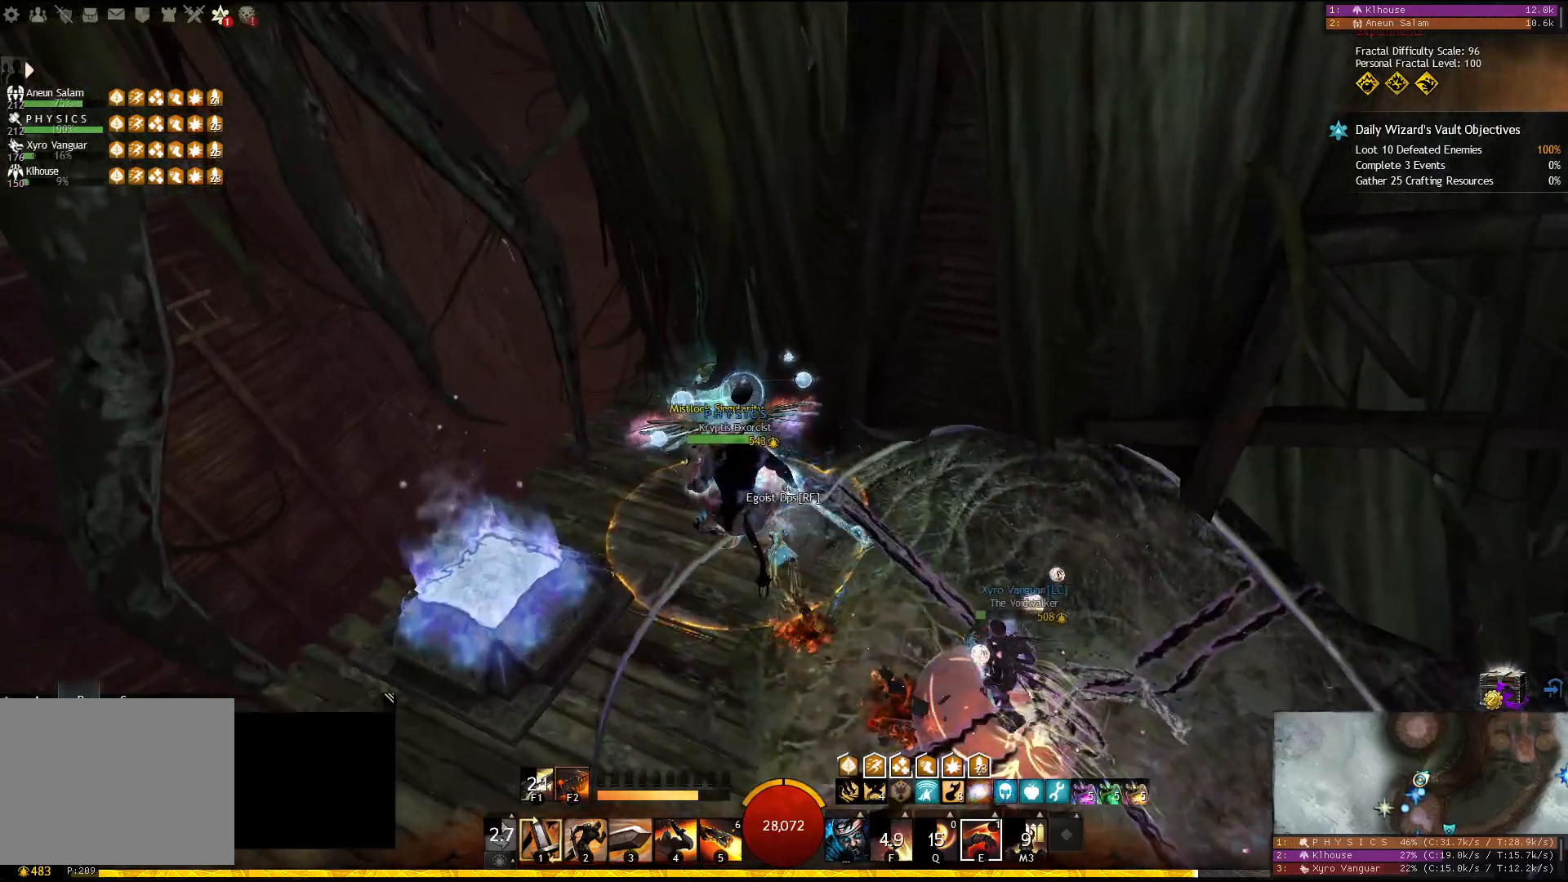
{"keys": ["d", "w"], "events": [[183, "d", "down"], [467, "w", "down"]]}
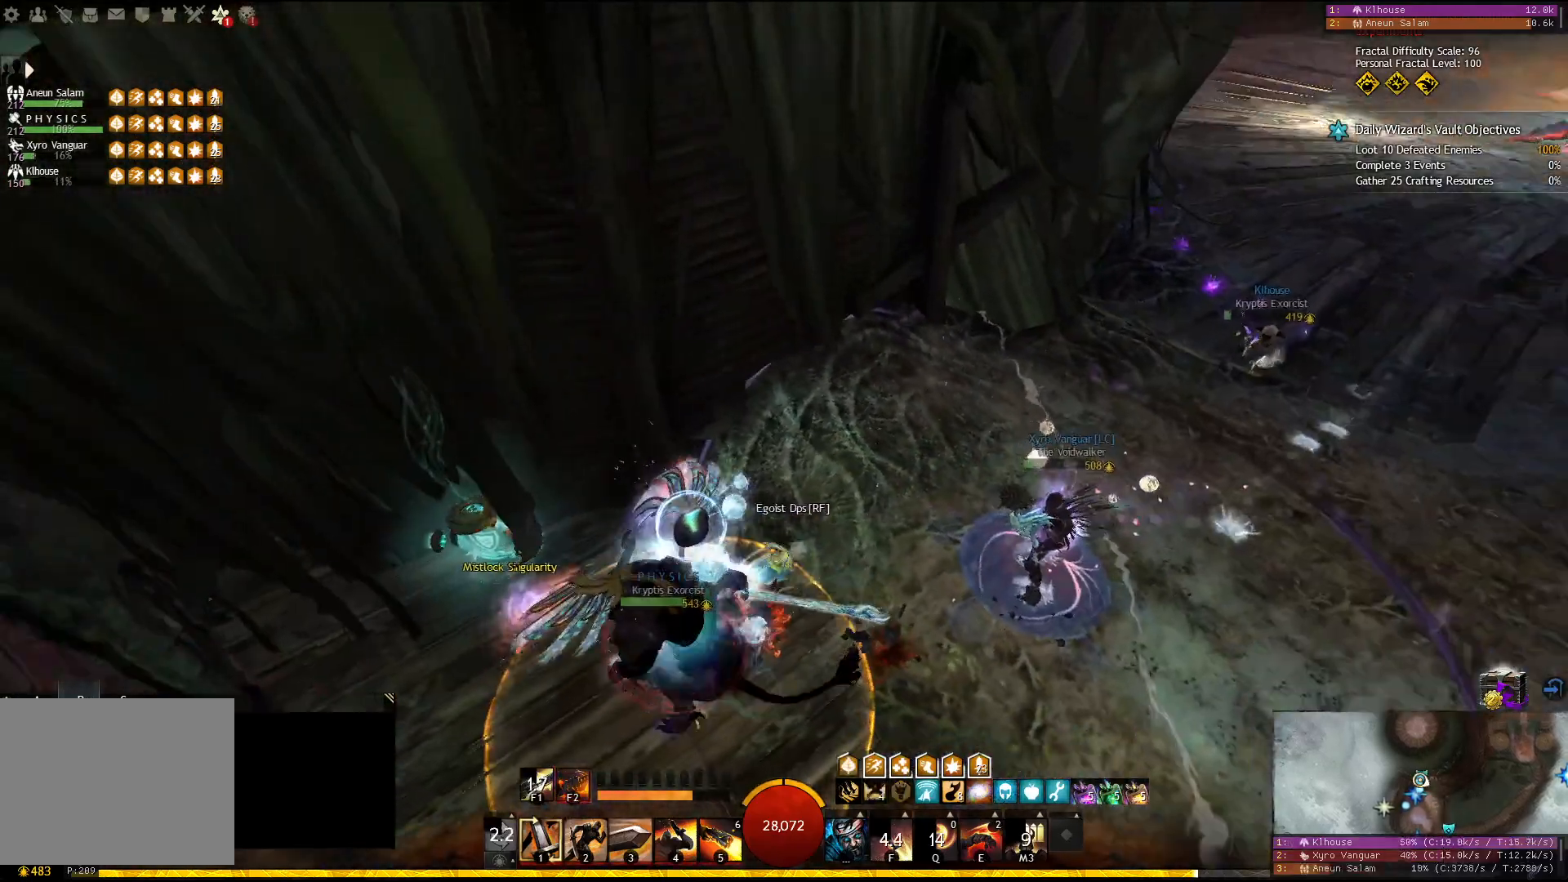
{"keys": ["w"], "events": [[267, "w", "up"], [300, "a", "down"], [300, "d", "up"], [383, "w", "down"], [400, "a", "up"]]}
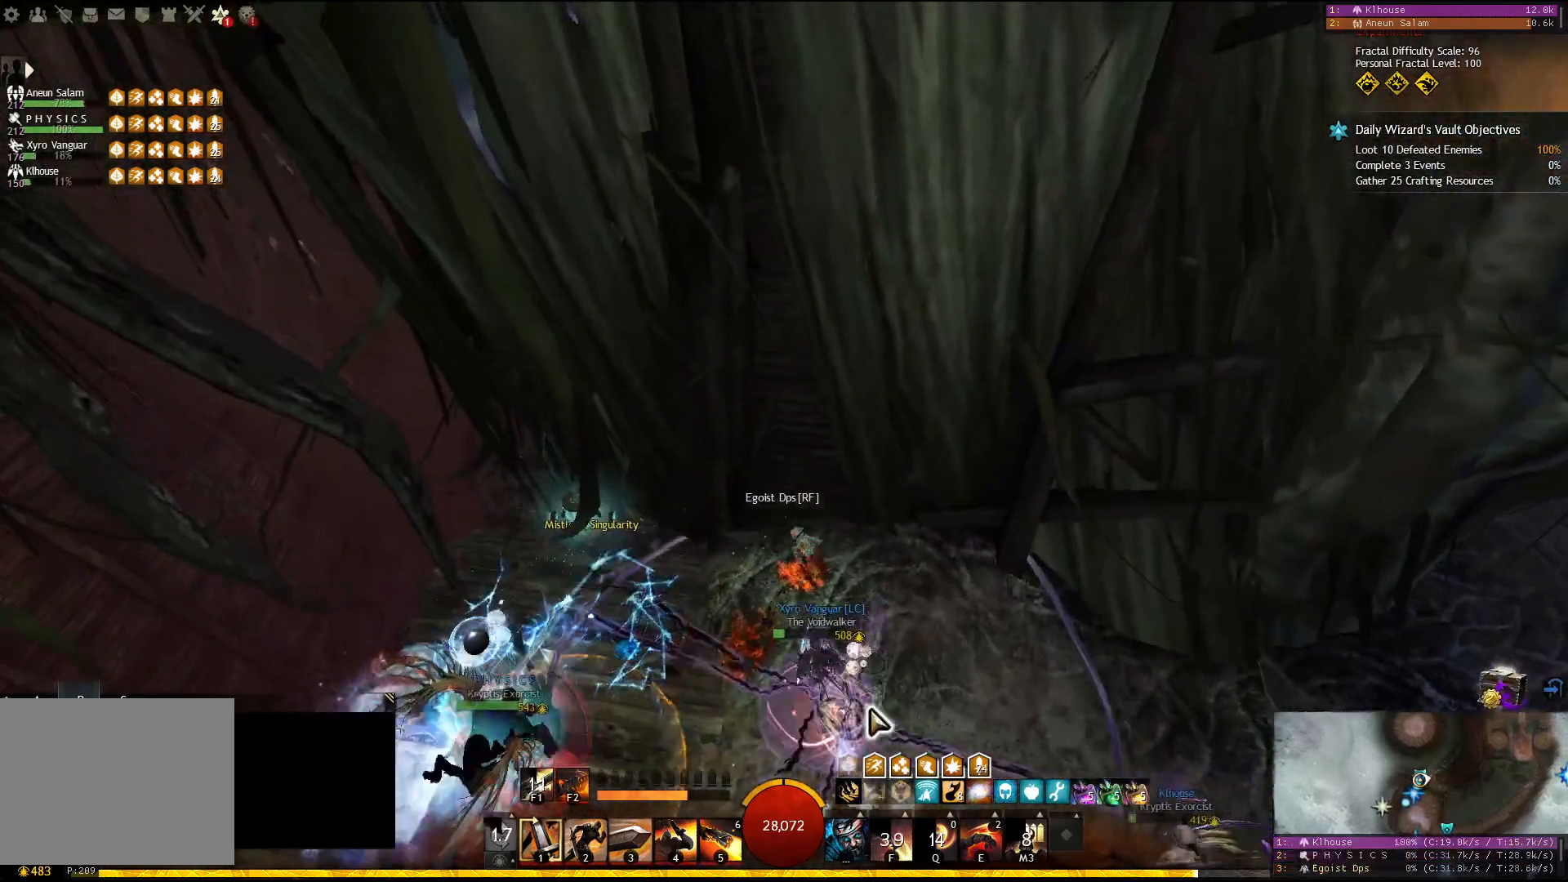
{"keys": [], "events": [[50, "w", "up"]]}
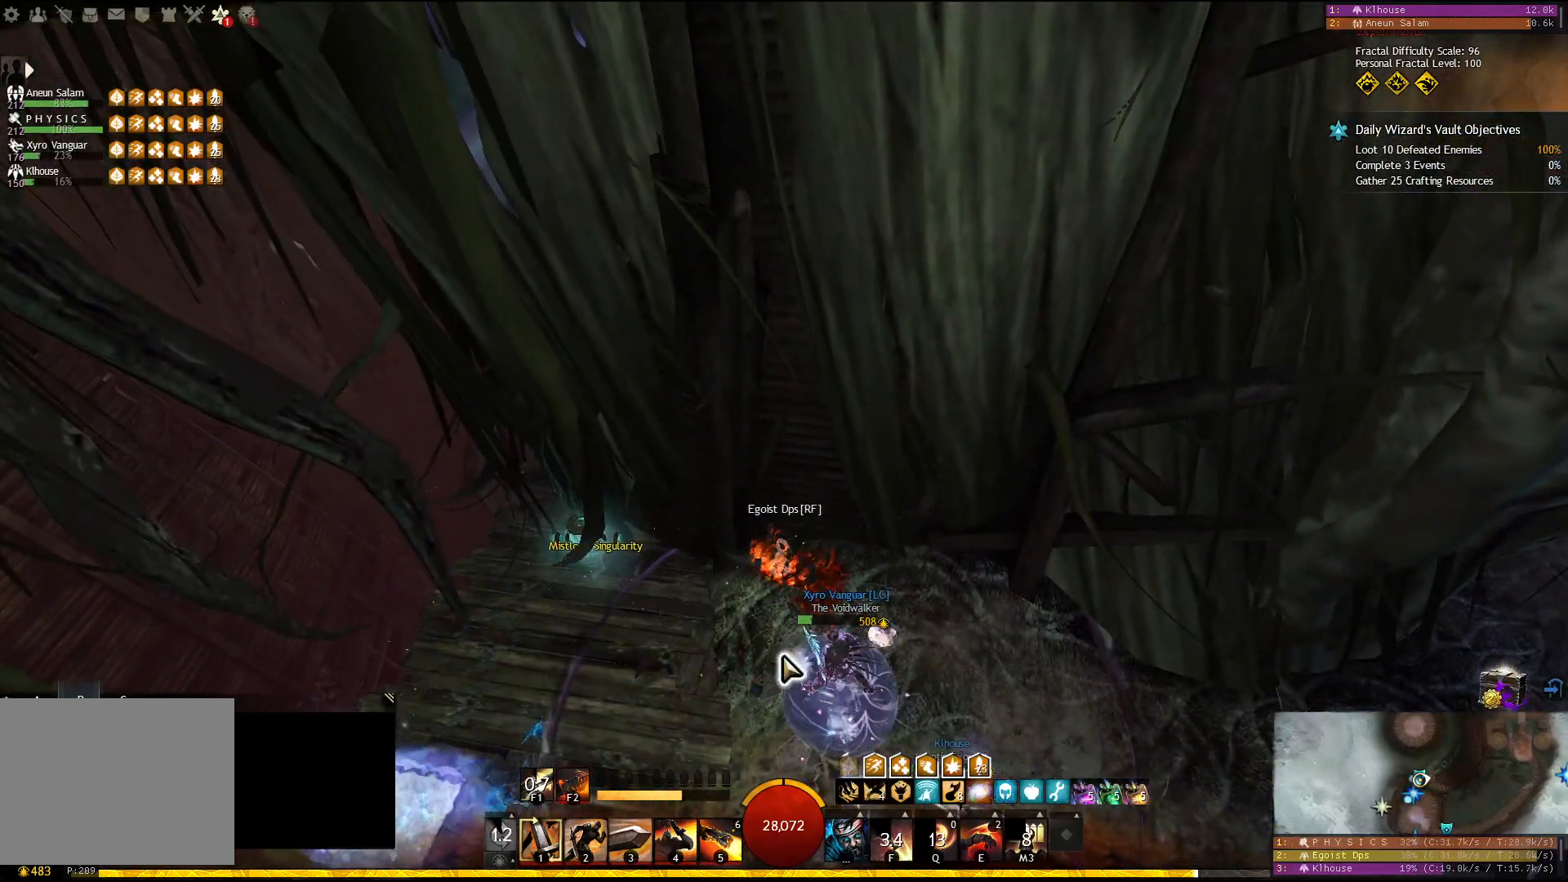
{"keys": ["a"], "events": [[400, "a", "down"]]}
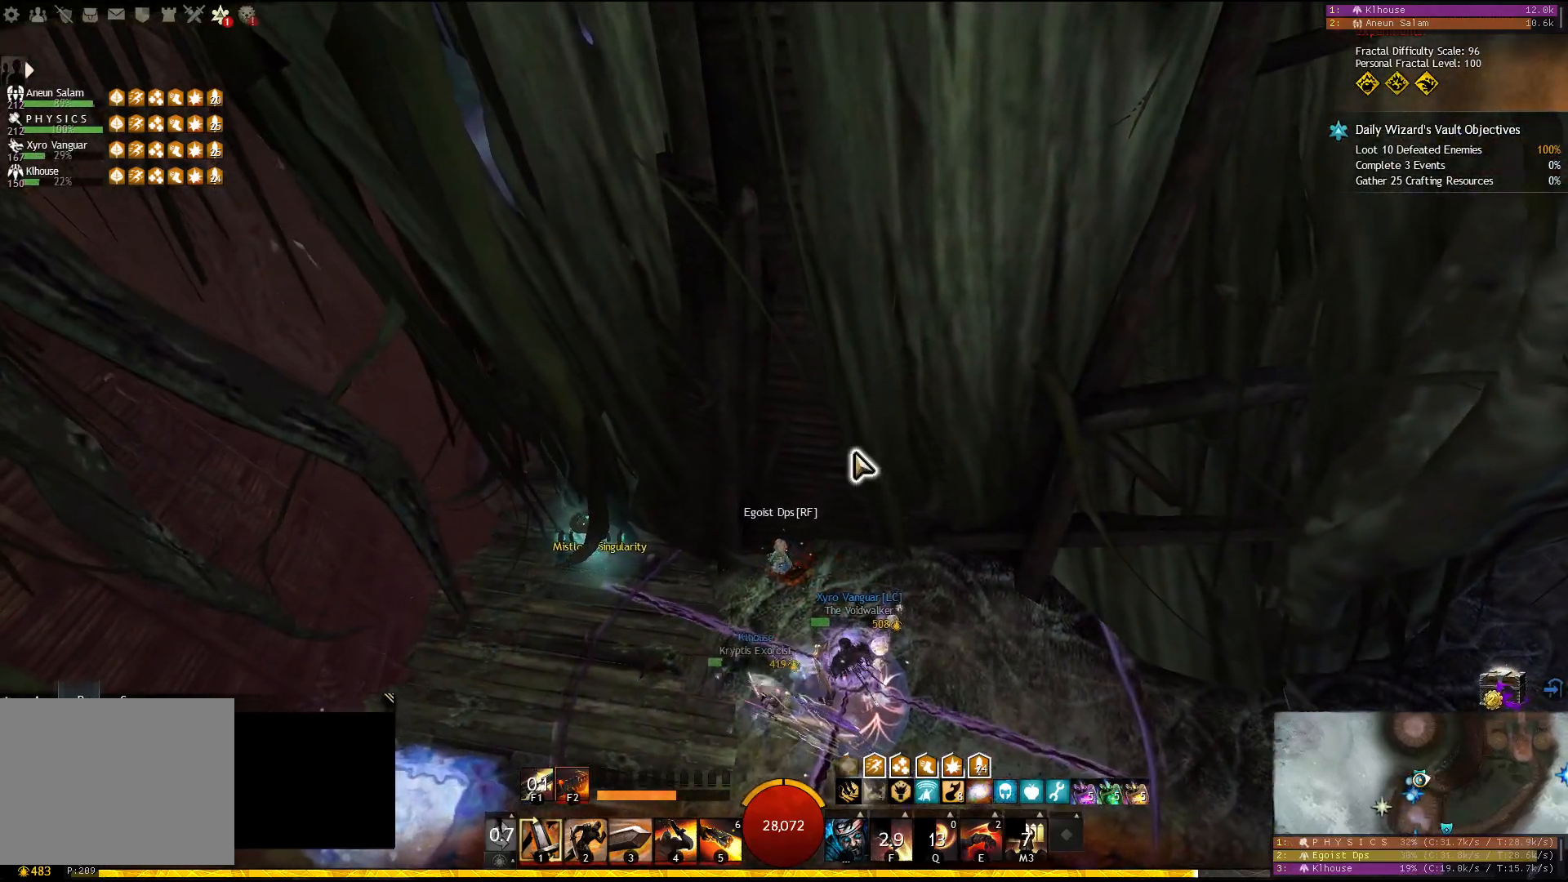
{"keys": ["s"], "events": [[283, "s", "down"], [467, "a", "up"]]}
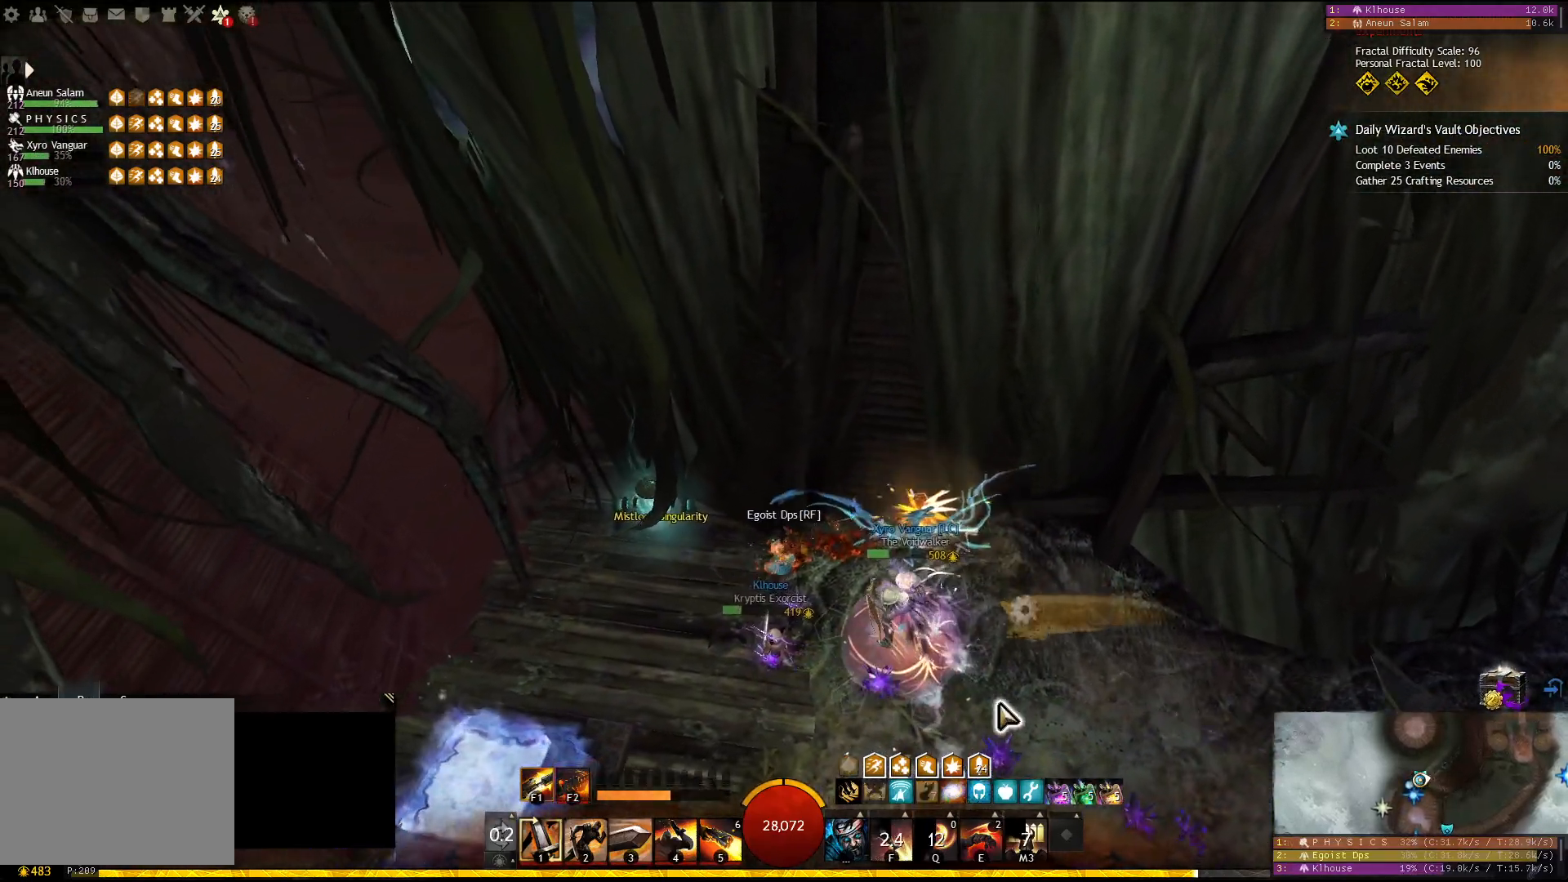
{"keys": ["a", "s"], "events": [[300, "a", "down"]]}
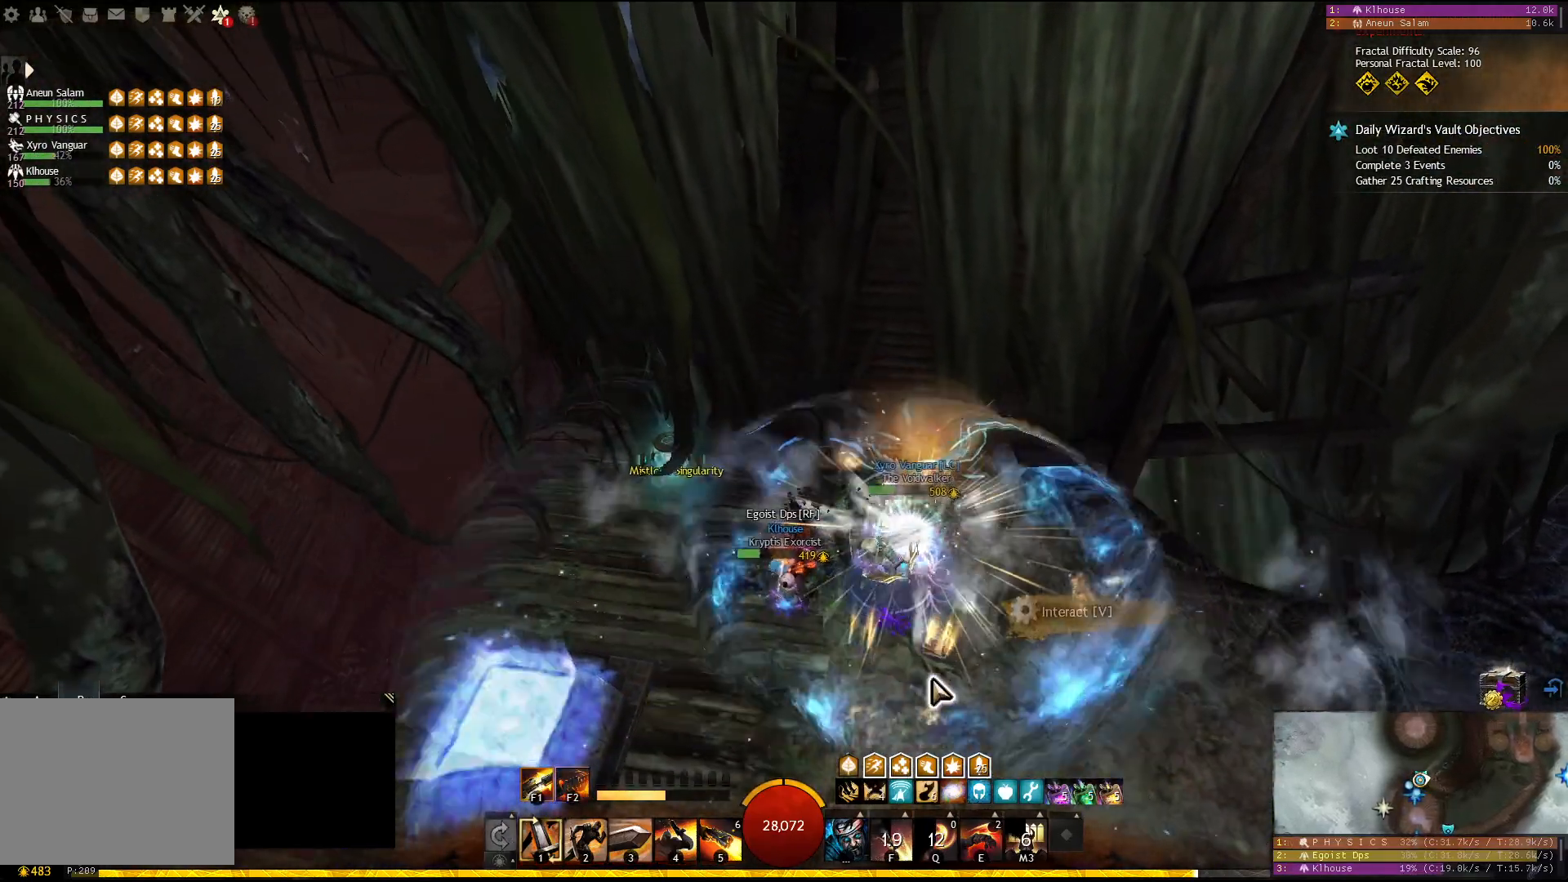
{"keys": [], "events": [[17, "a", "up"], [50, "s", "up"]]}
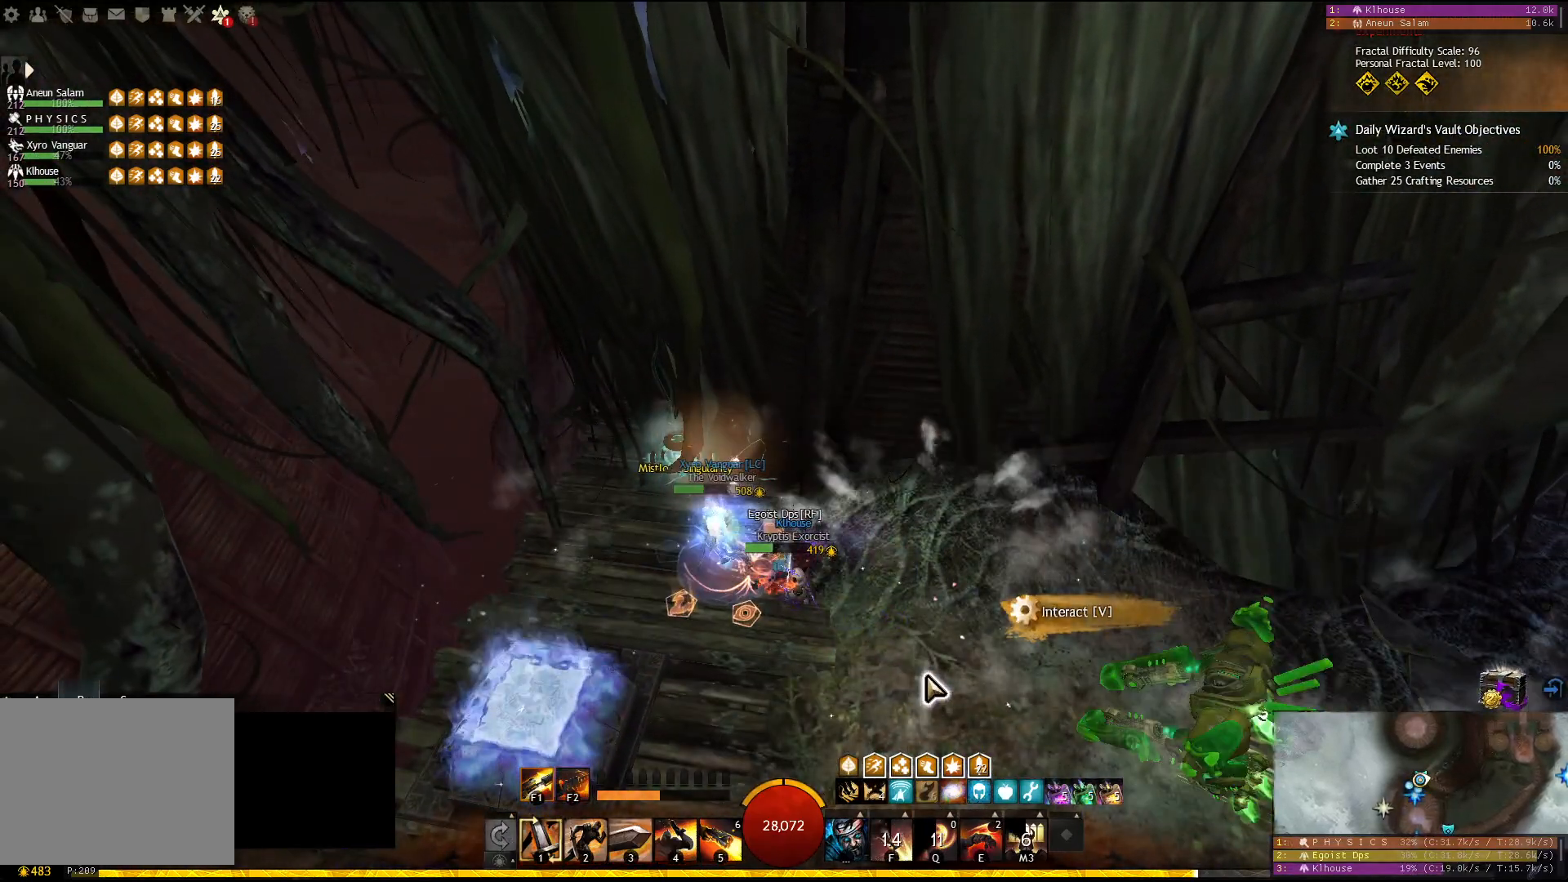
{"keys": [], "events": []}
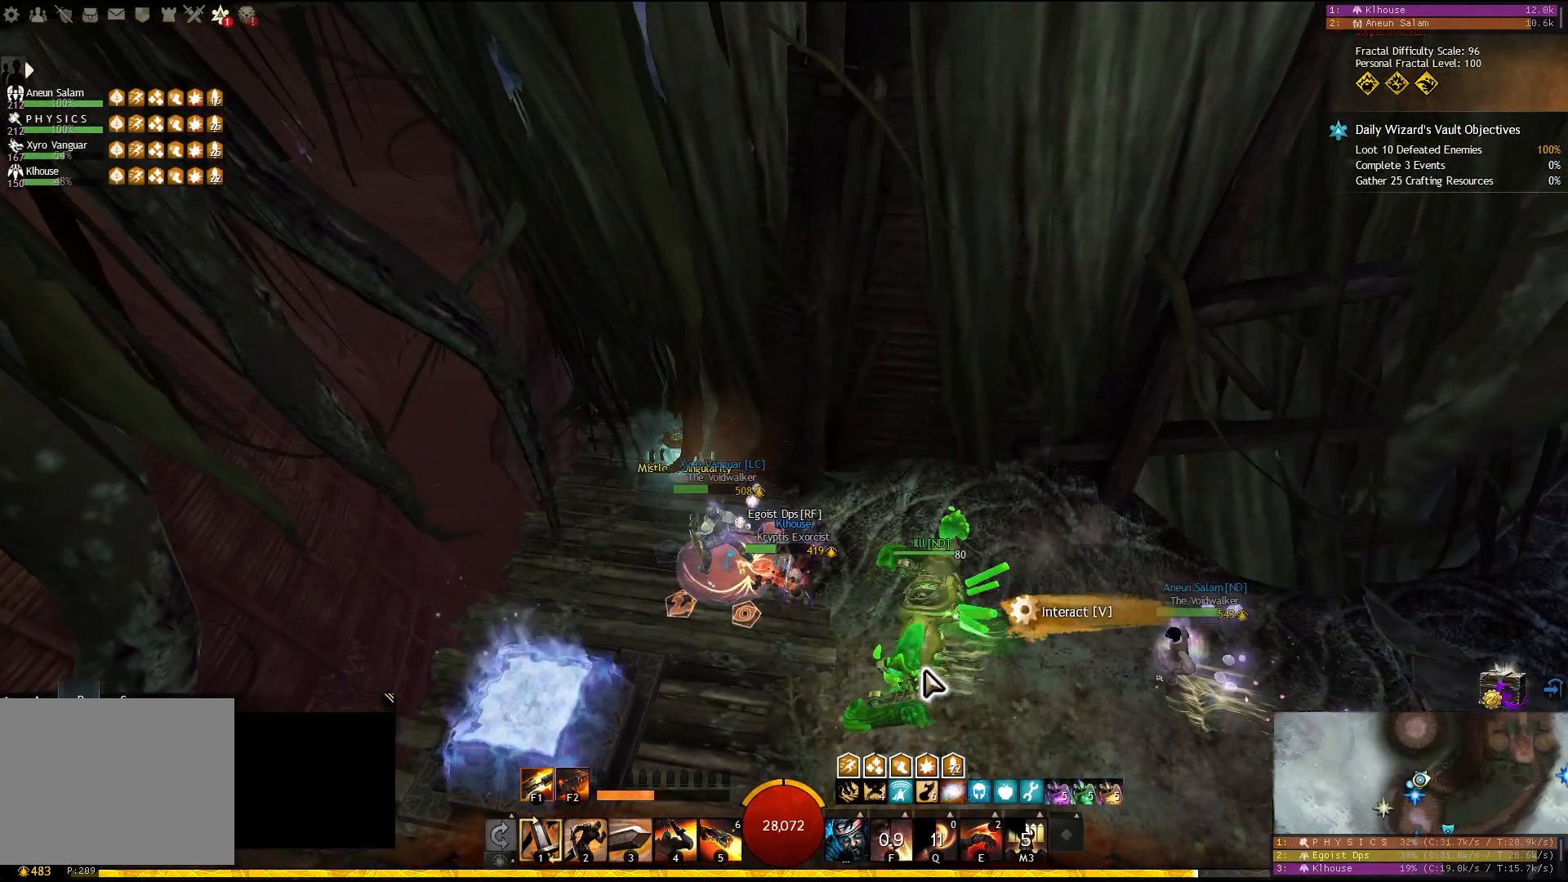
{"keys": [], "events": [[67, "f1", "down"], [183, "f1", "up"]]}
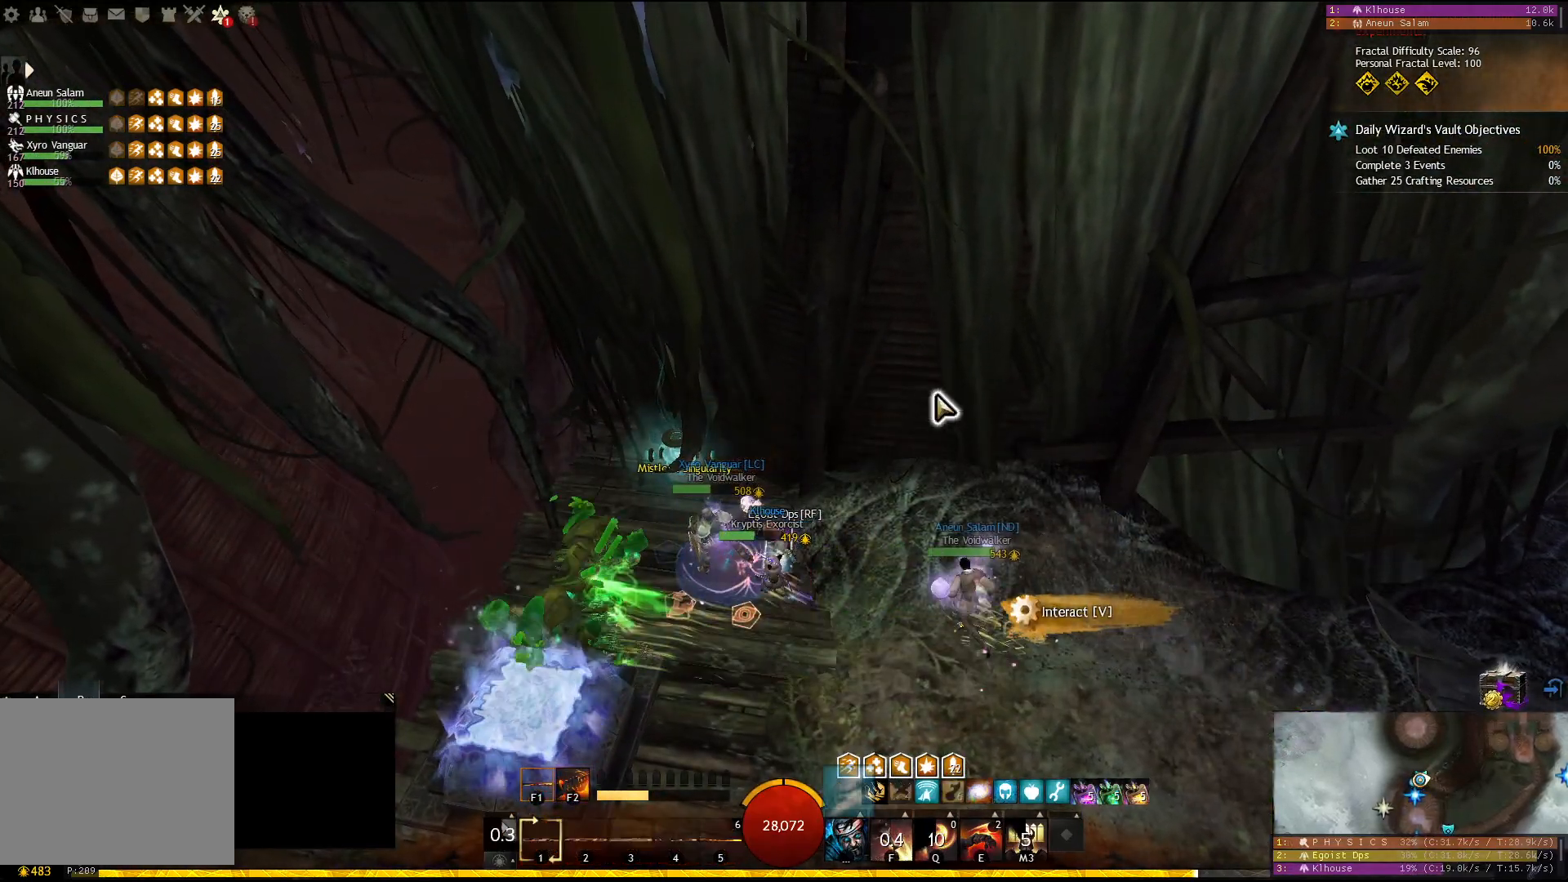
{"keys": [], "events": []}
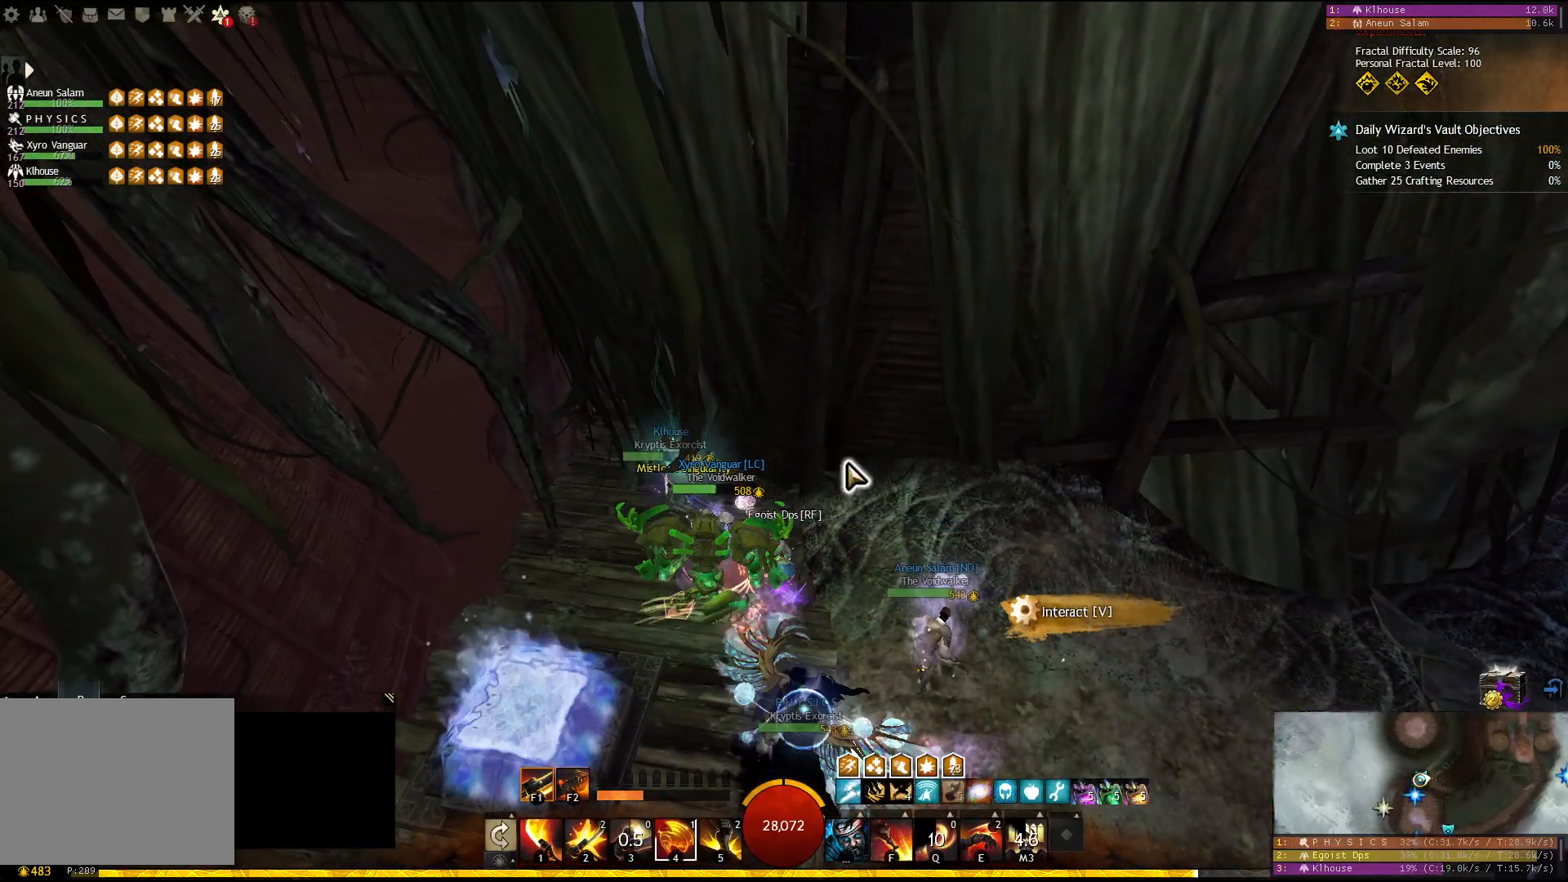
{"keys": [], "events": []}
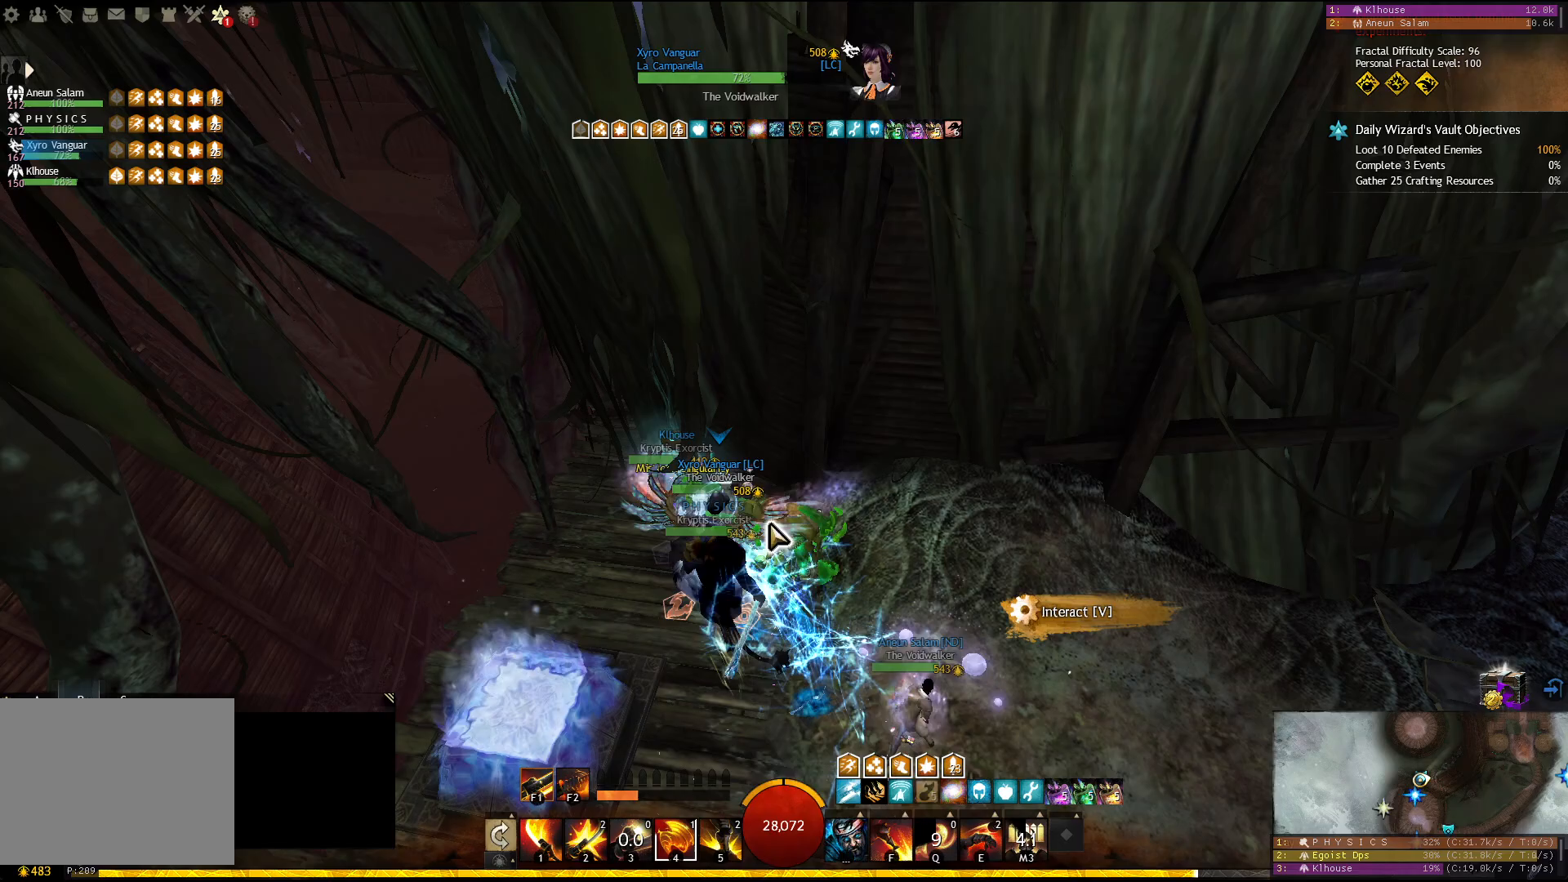
{"keys": [], "events": []}